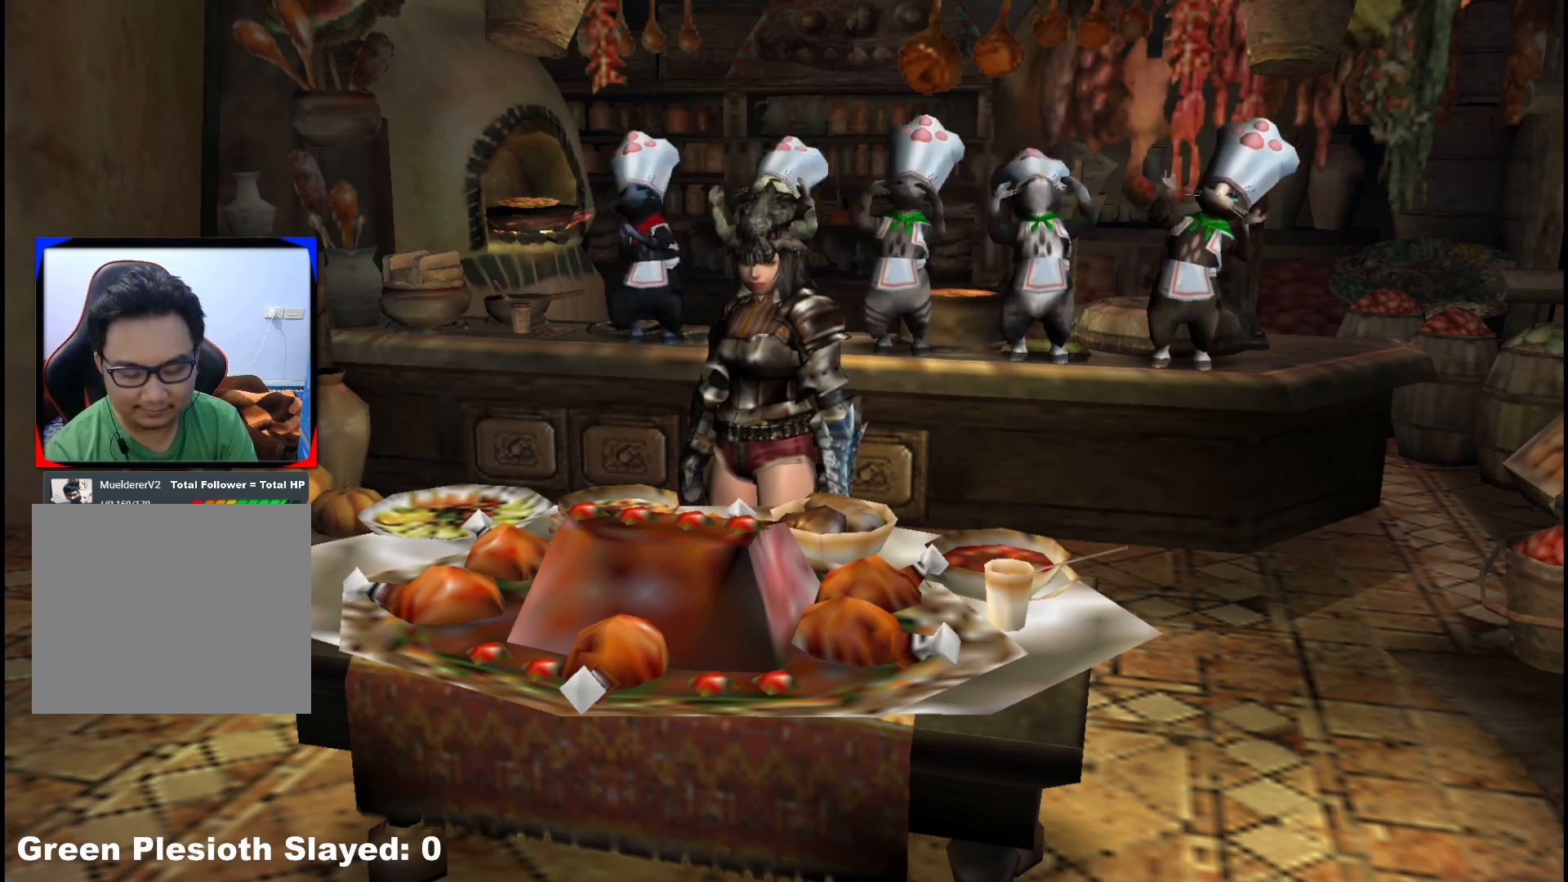
Gameplay with a controller (Xbox layout); each line is a JSON object with the inputs held at the frame after it (dt_ms = milliseconds from this image to that frame). "events" lists button and stick changes between this image and that frame as [ms after this image, input, new state], when the widget could be followed in between. Not read: L2 L3 R1 R3.
{"dt_ms": 500, "buttons": [], "left_stick": "right", "right_stick": "center", "events": [[300, "left_stick", "right"]]}
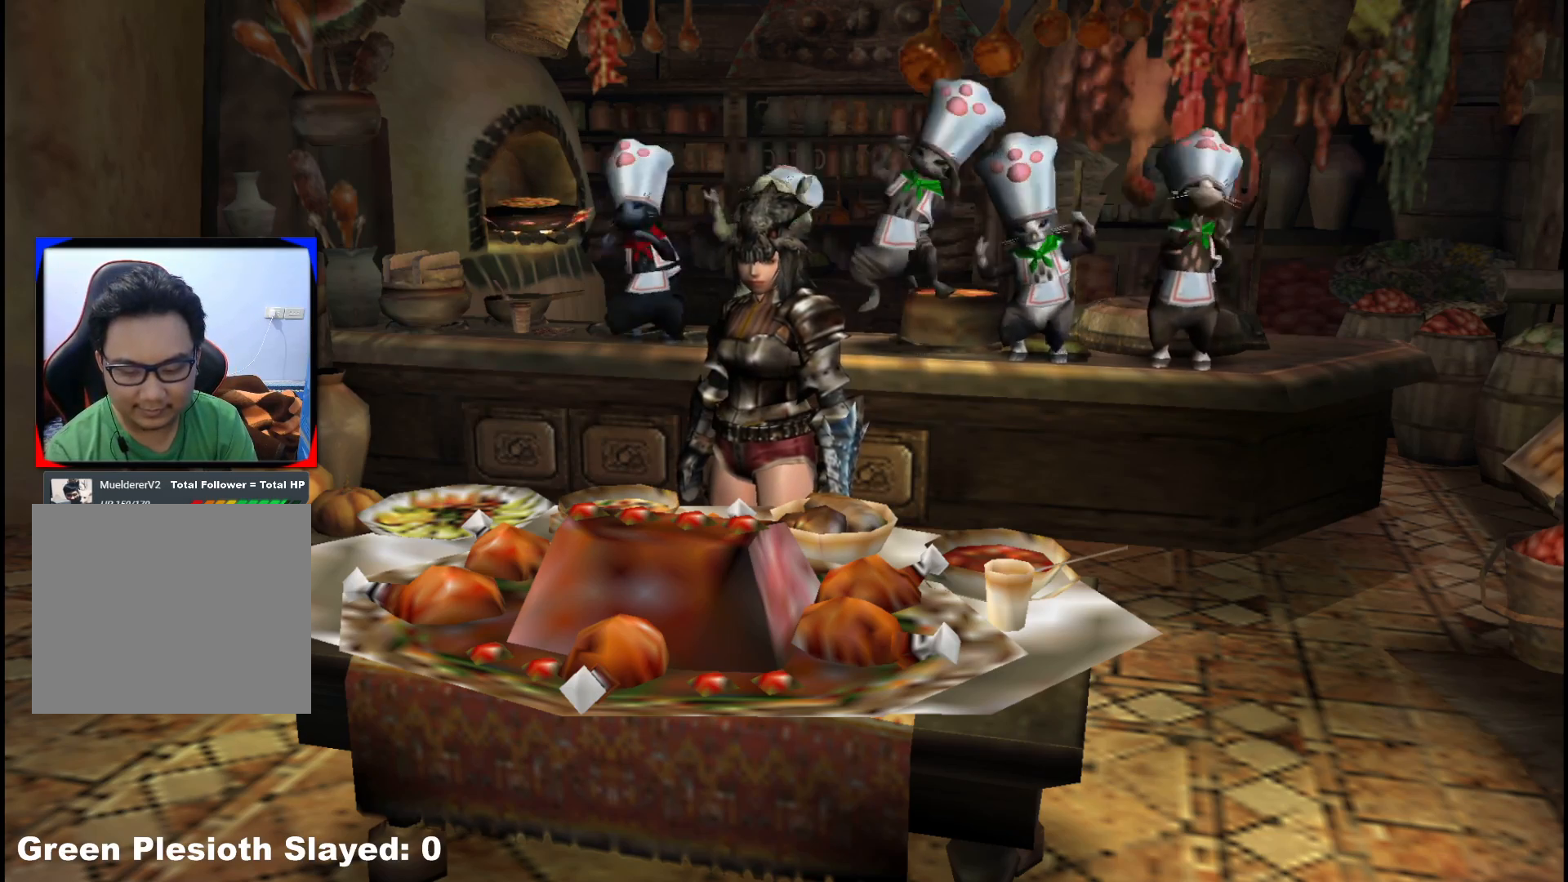
{"dt_ms": 500, "buttons": [], "left_stick": "right", "right_stick": "center", "events": []}
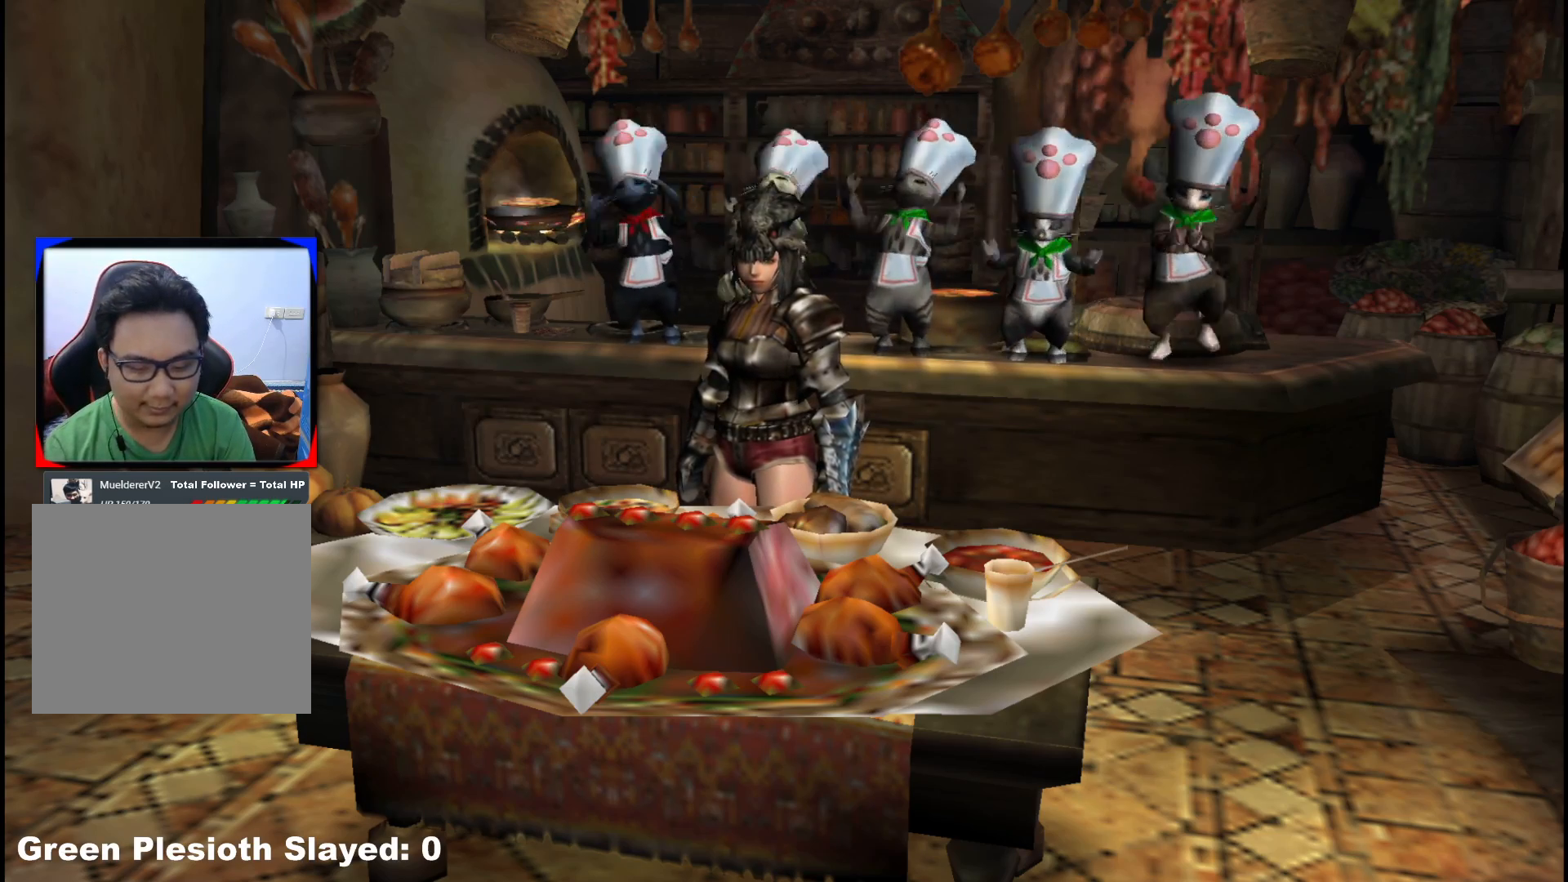
{"dt_ms": 500, "buttons": [], "left_stick": "right", "right_stick": "center", "events": []}
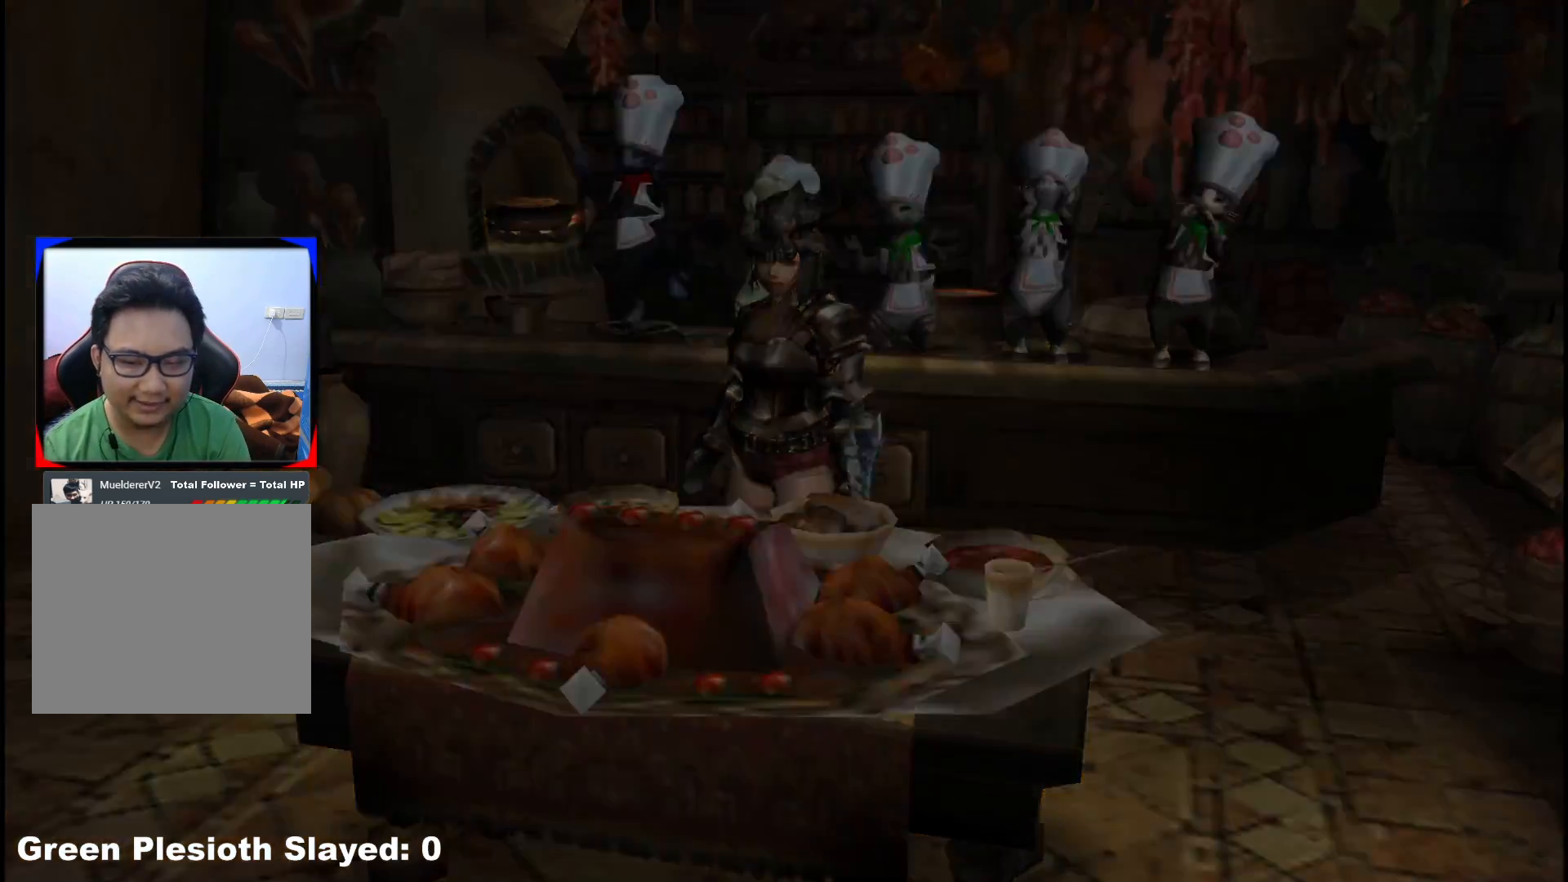
{"dt_ms": 500, "buttons": [], "left_stick": "right", "right_stick": "center", "events": []}
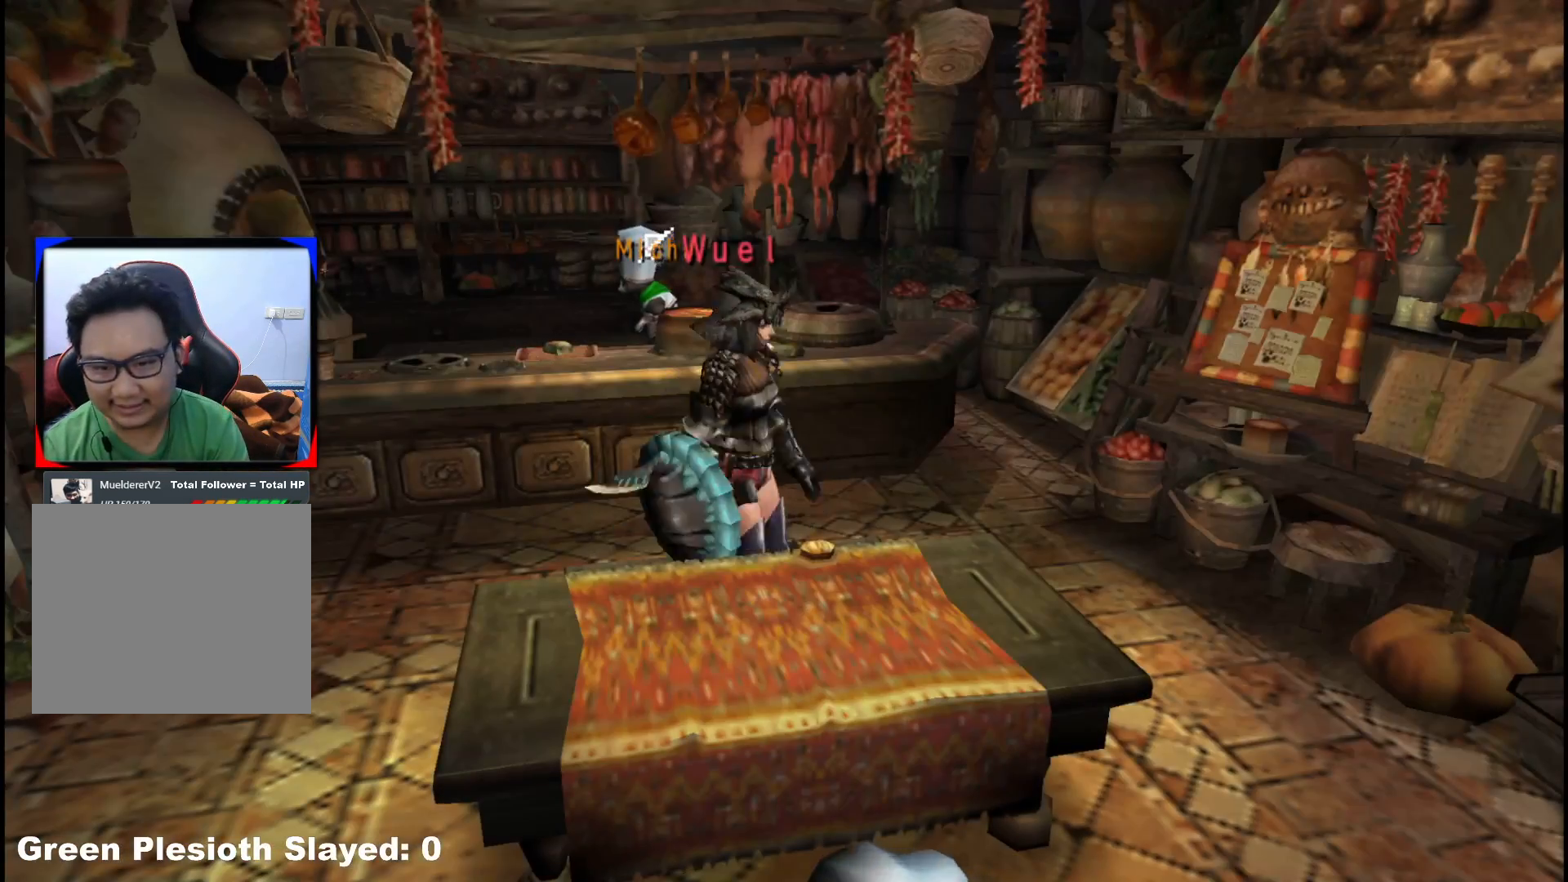
{"dt_ms": 500, "buttons": [], "left_stick": "down", "right_stick": "center"}
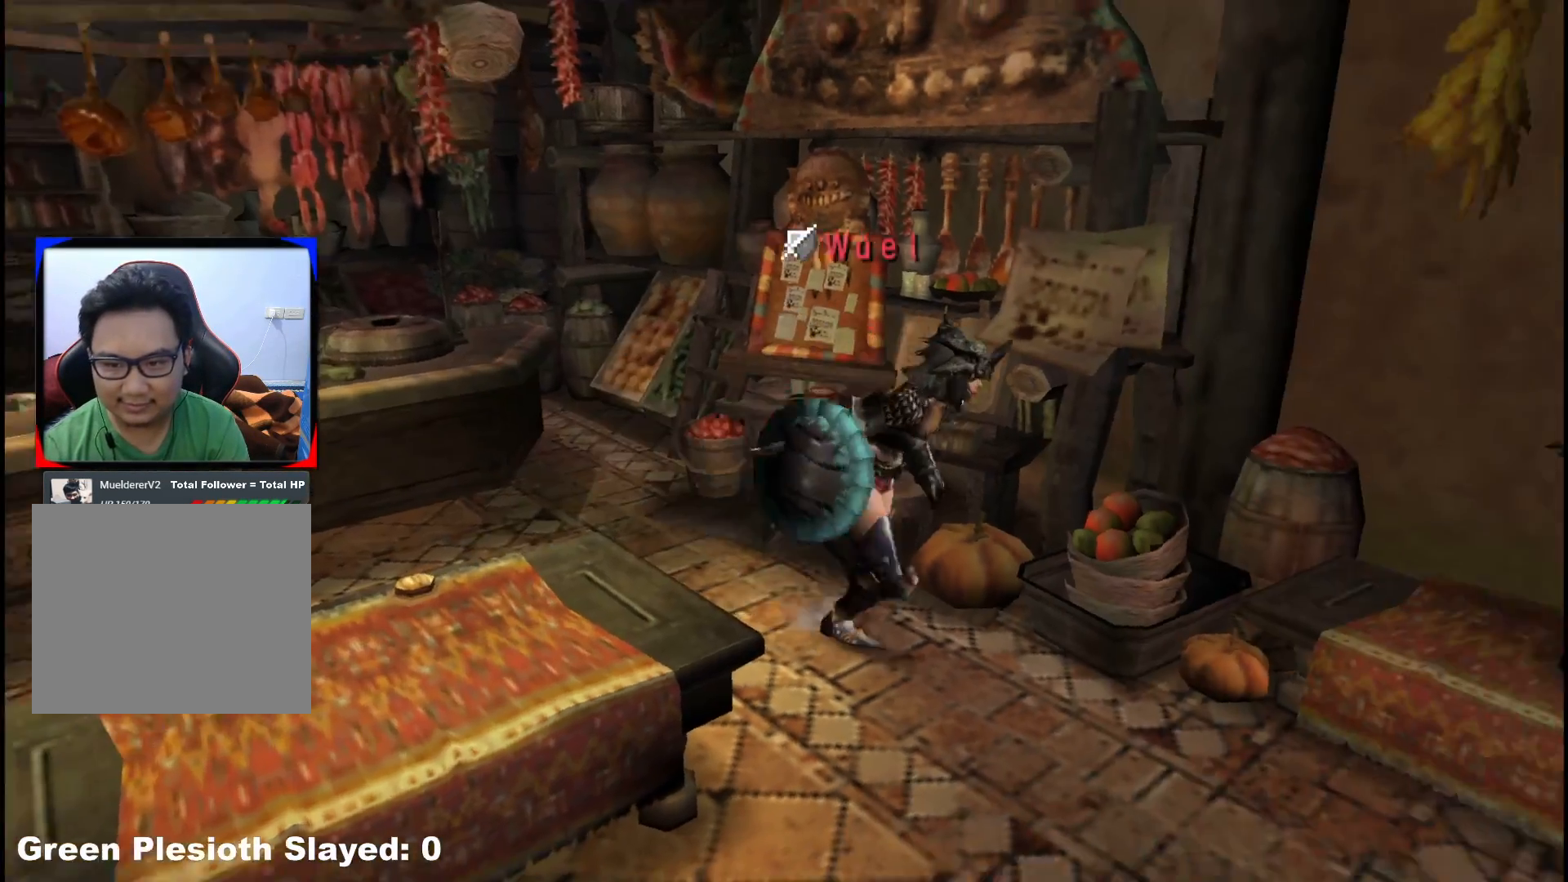
{"dt_ms": 500, "buttons": [], "left_stick": "down", "right_stick": "center", "events": []}
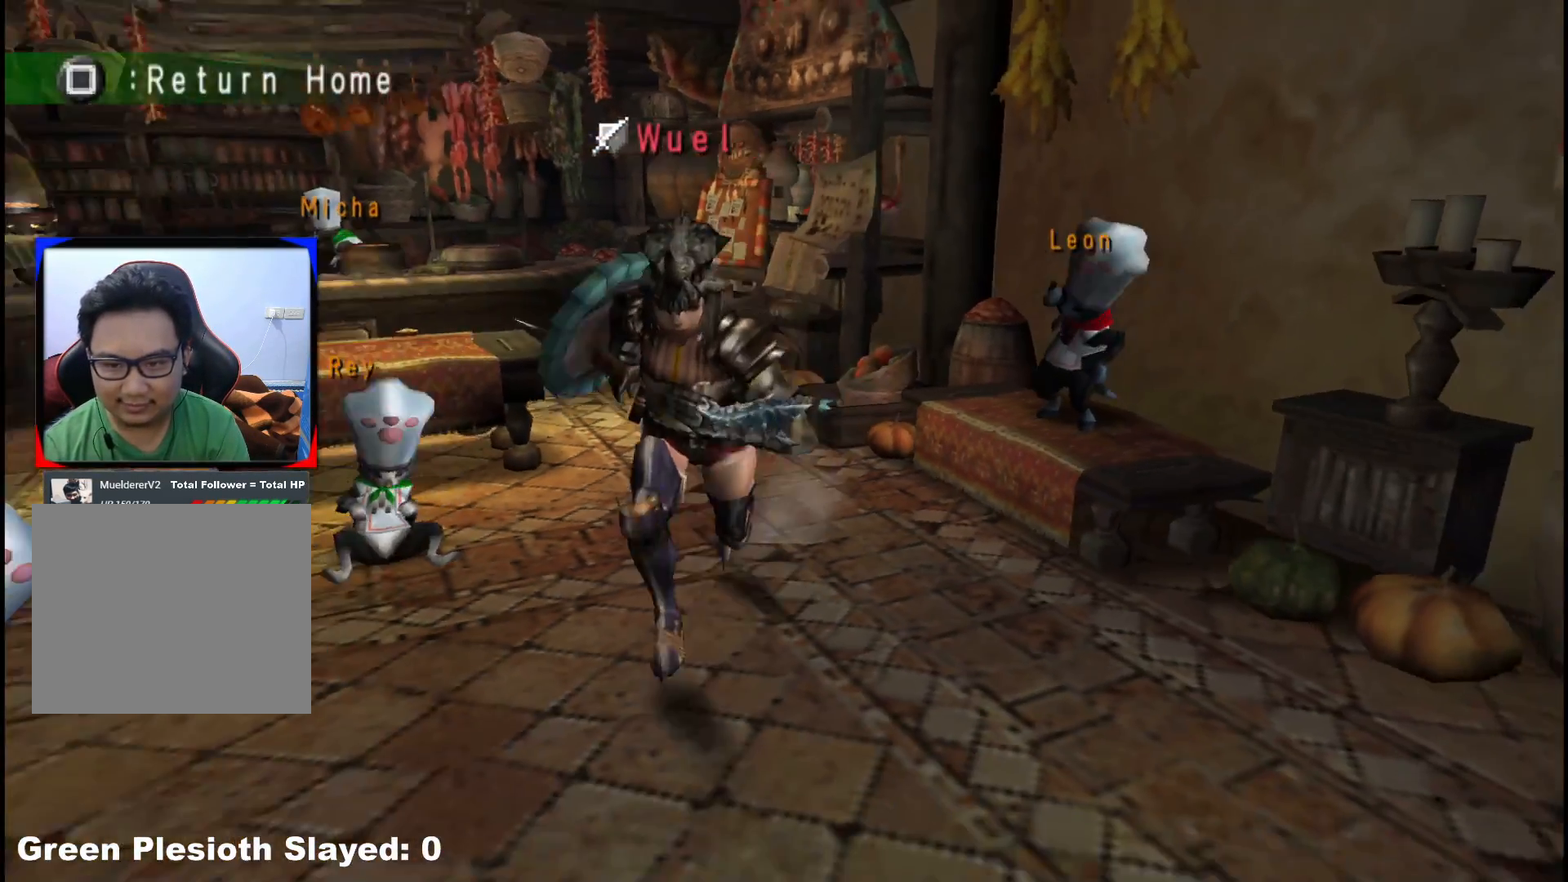
{"dt_ms": 500, "buttons": [], "left_stick": "left", "right_stick": "center", "events": [[33, "X", "down"], [150, "X", "up"], [217, "X", "down"], [300, "left_stick", "down-left"], [333, "X", "up"], [500, "left_stick", "left"]]}
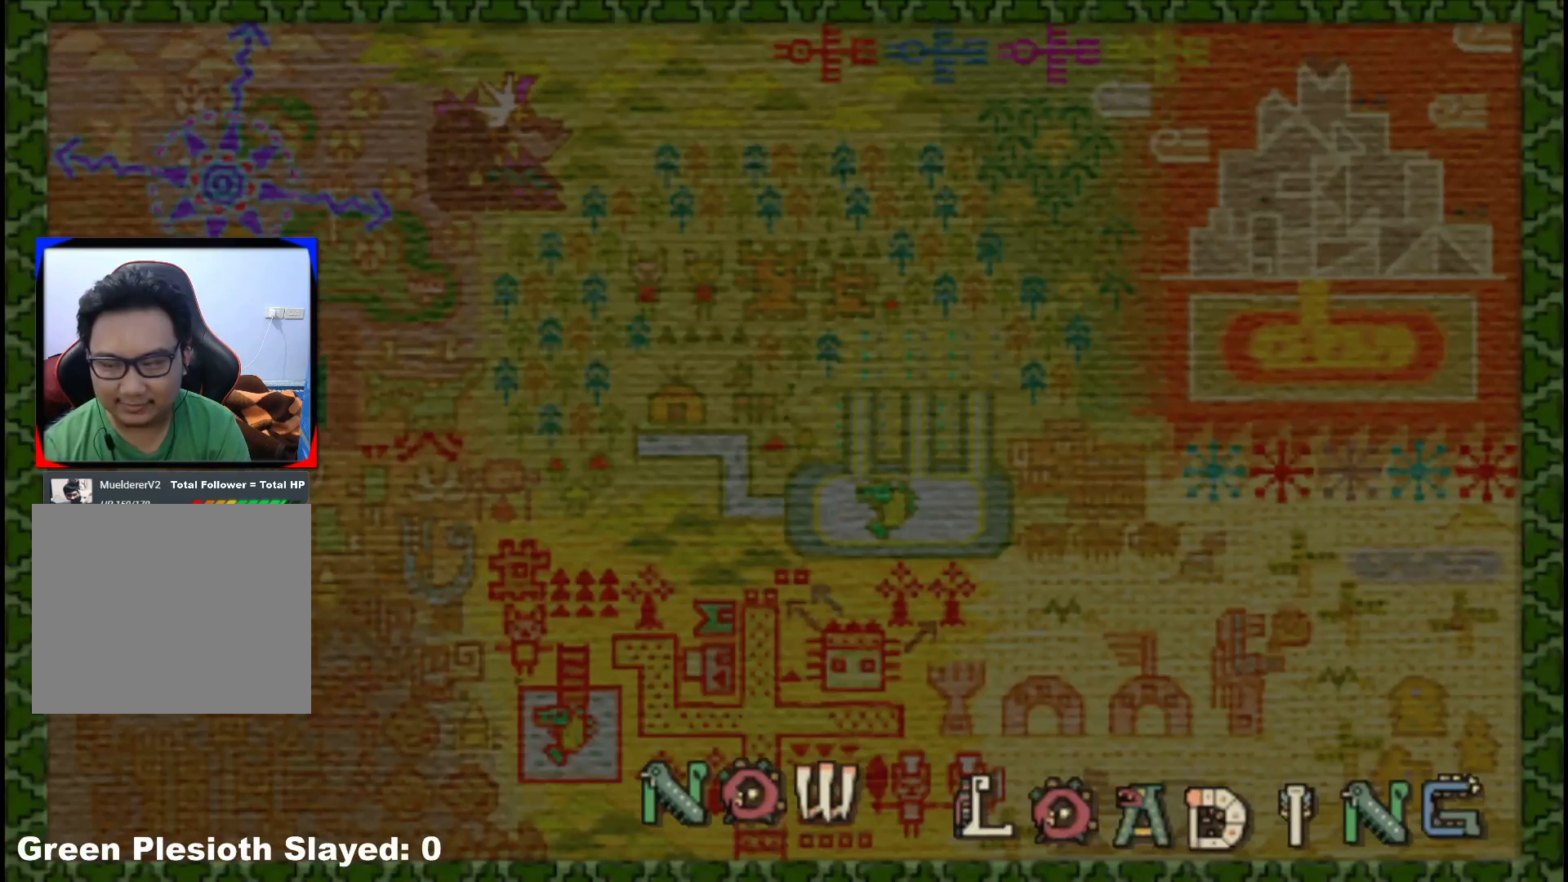
{"dt_ms": 500, "buttons": [], "left_stick": "up-left", "right_stick": "center", "events": [[467, "left_stick", "up-left"]]}
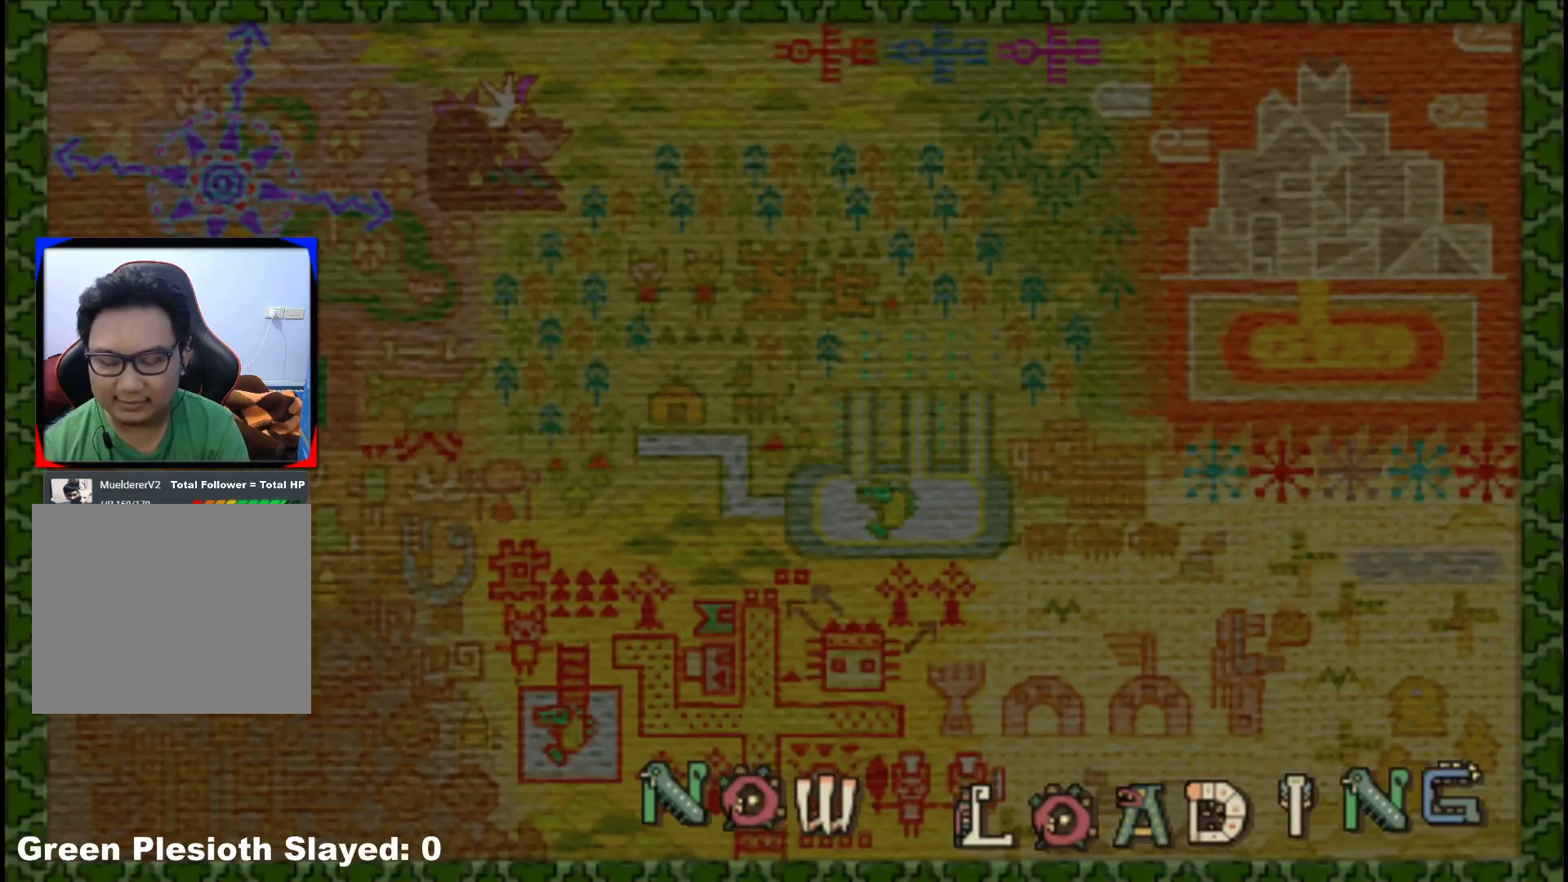
{"dt_ms": 500, "buttons": [], "left_stick": "up-left", "right_stick": "center", "events": []}
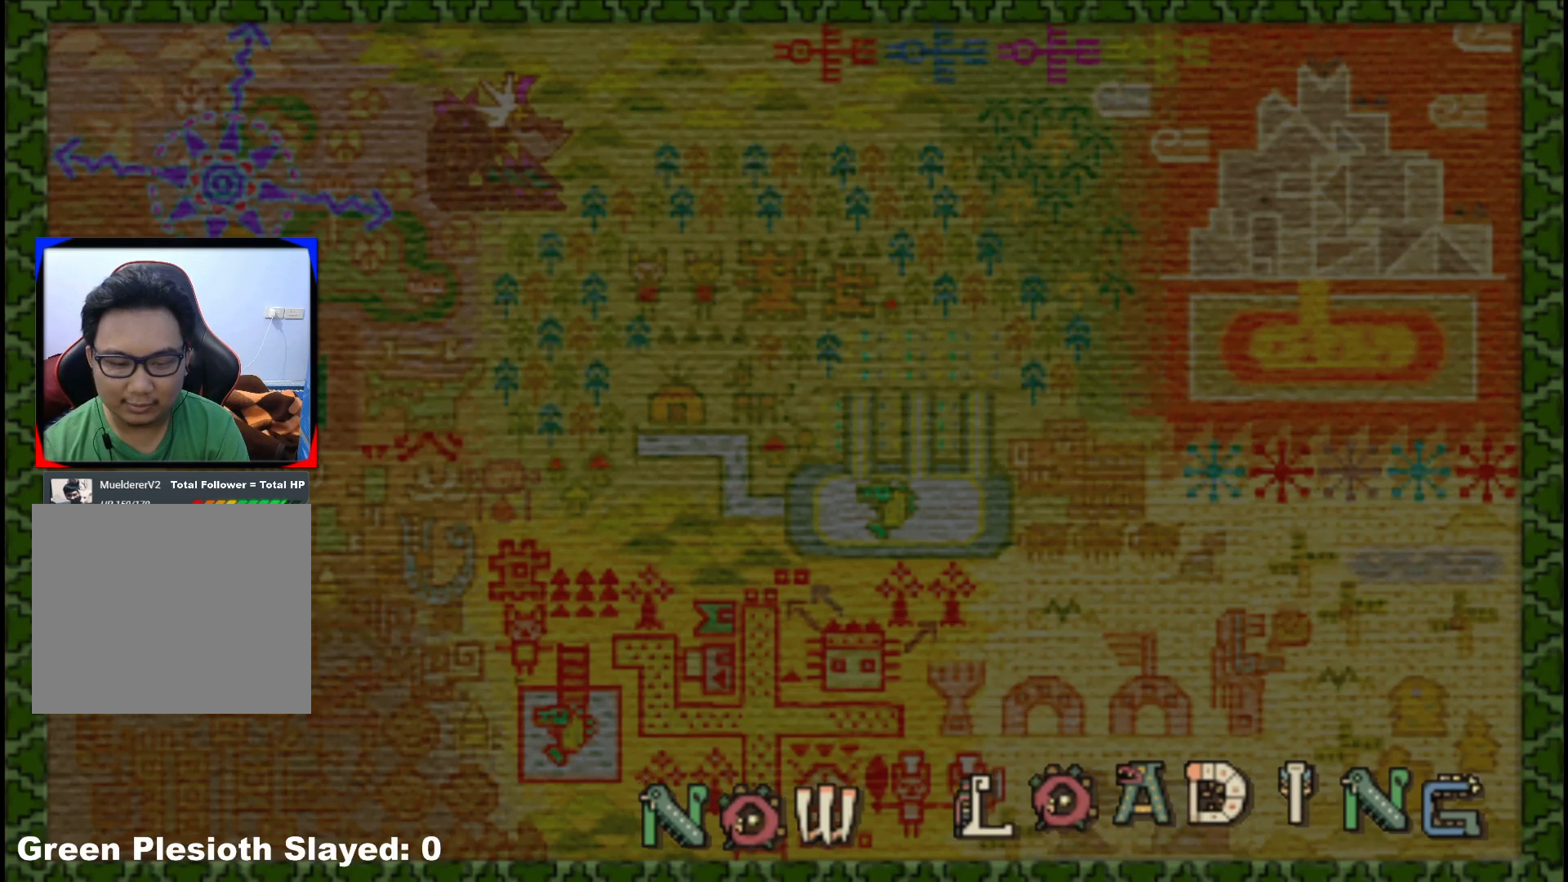
{"dt_ms": 500, "buttons": [], "left_stick": "down-left", "right_stick": "center", "events": [[183, "left_stick", "left"], [300, "left_stick", "down-left"]]}
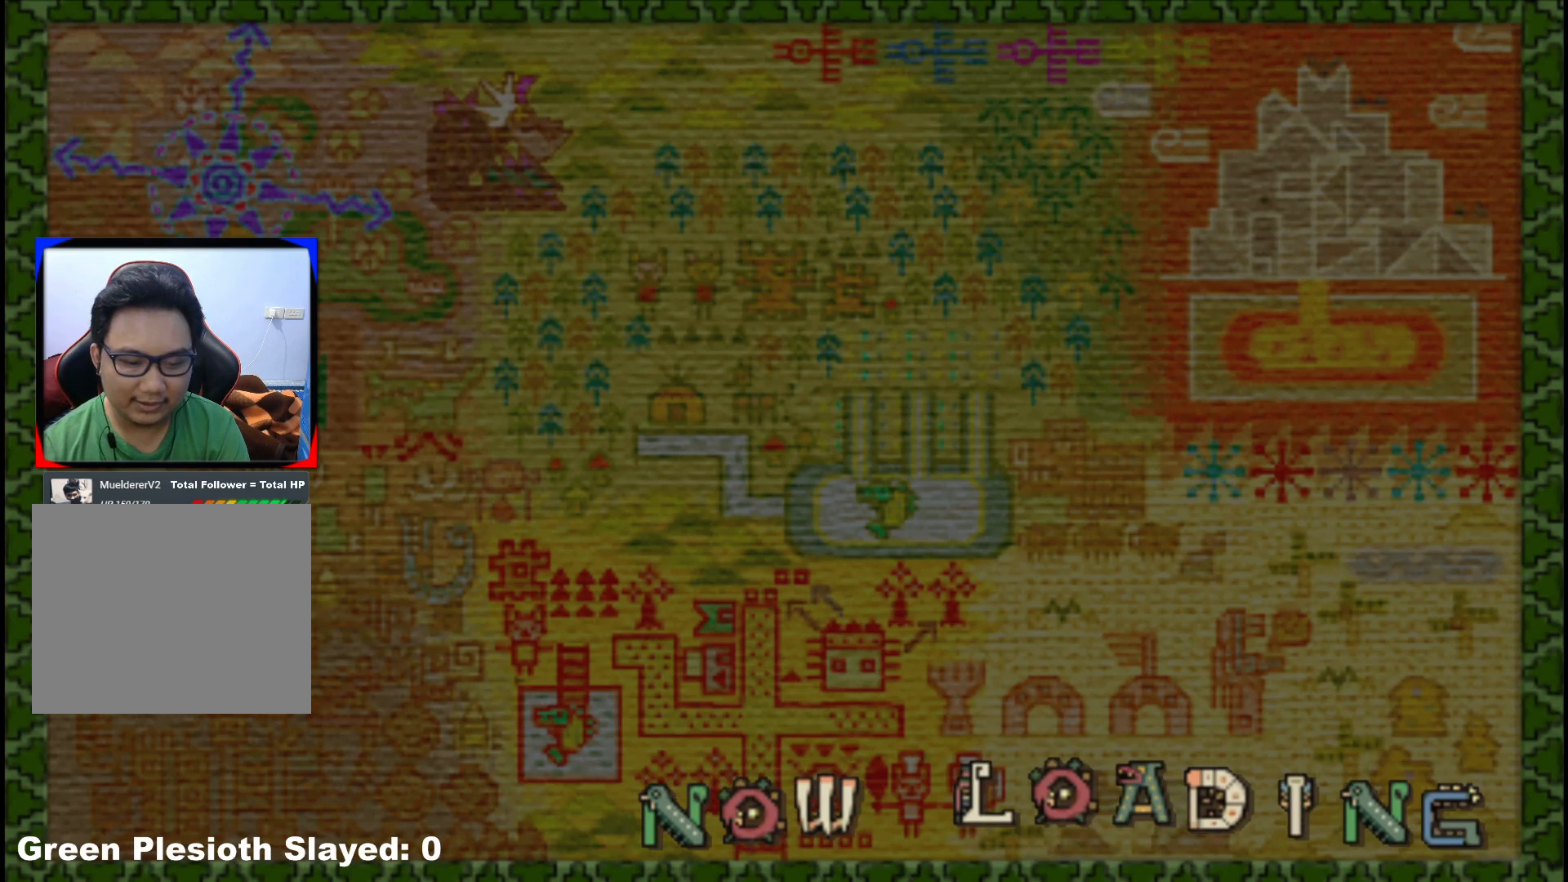
{"dt_ms": 500, "buttons": [], "left_stick": "down-left", "right_stick": "center", "events": []}
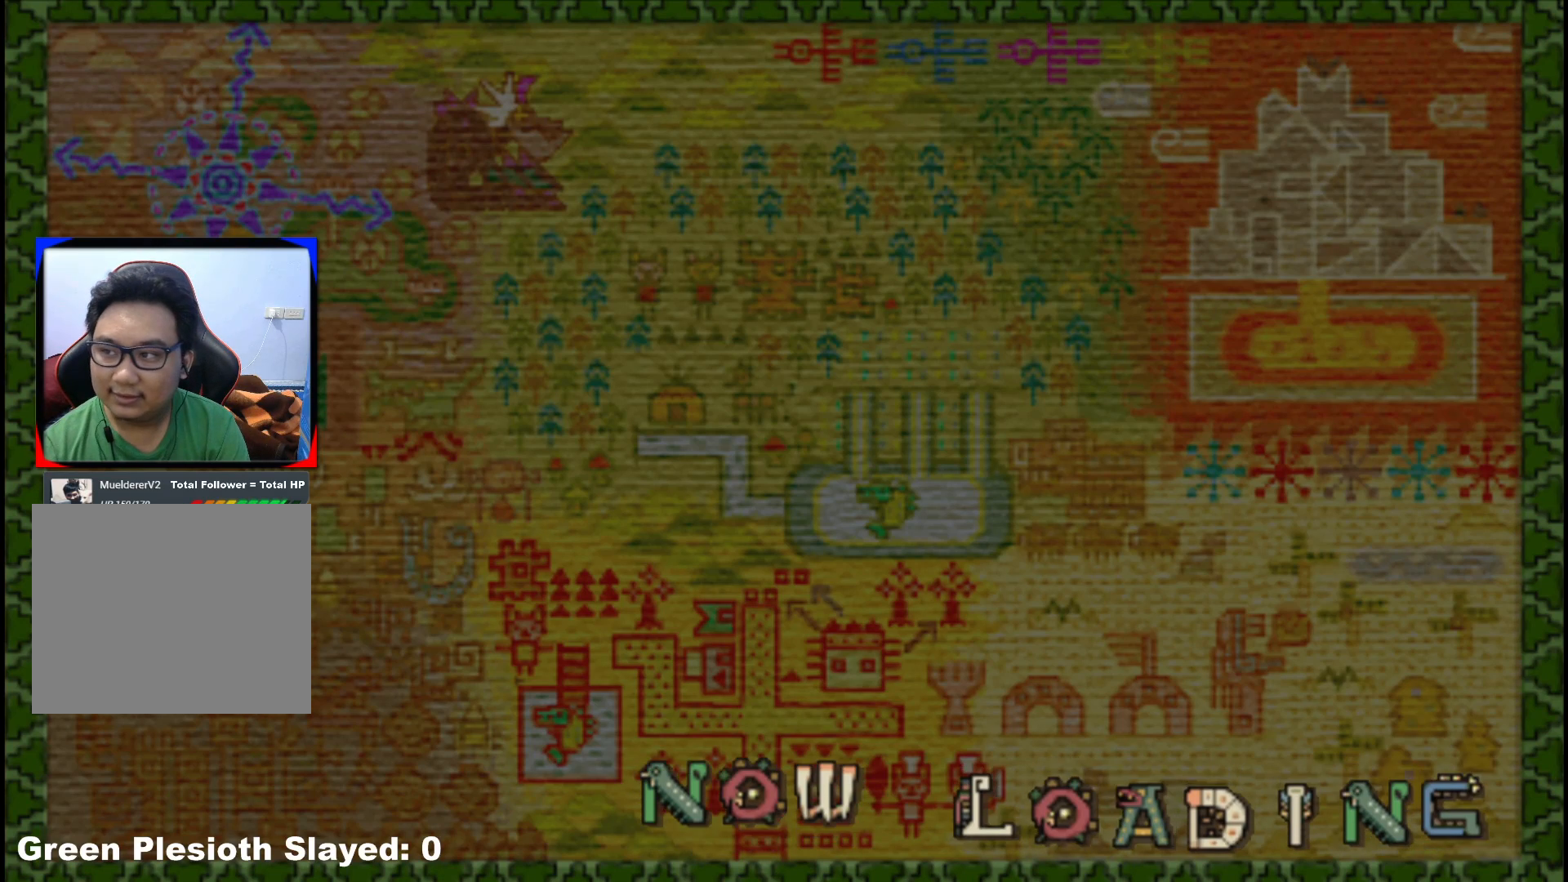
{"dt_ms": 500, "buttons": [], "left_stick": "down-left", "right_stick": "center", "events": []}
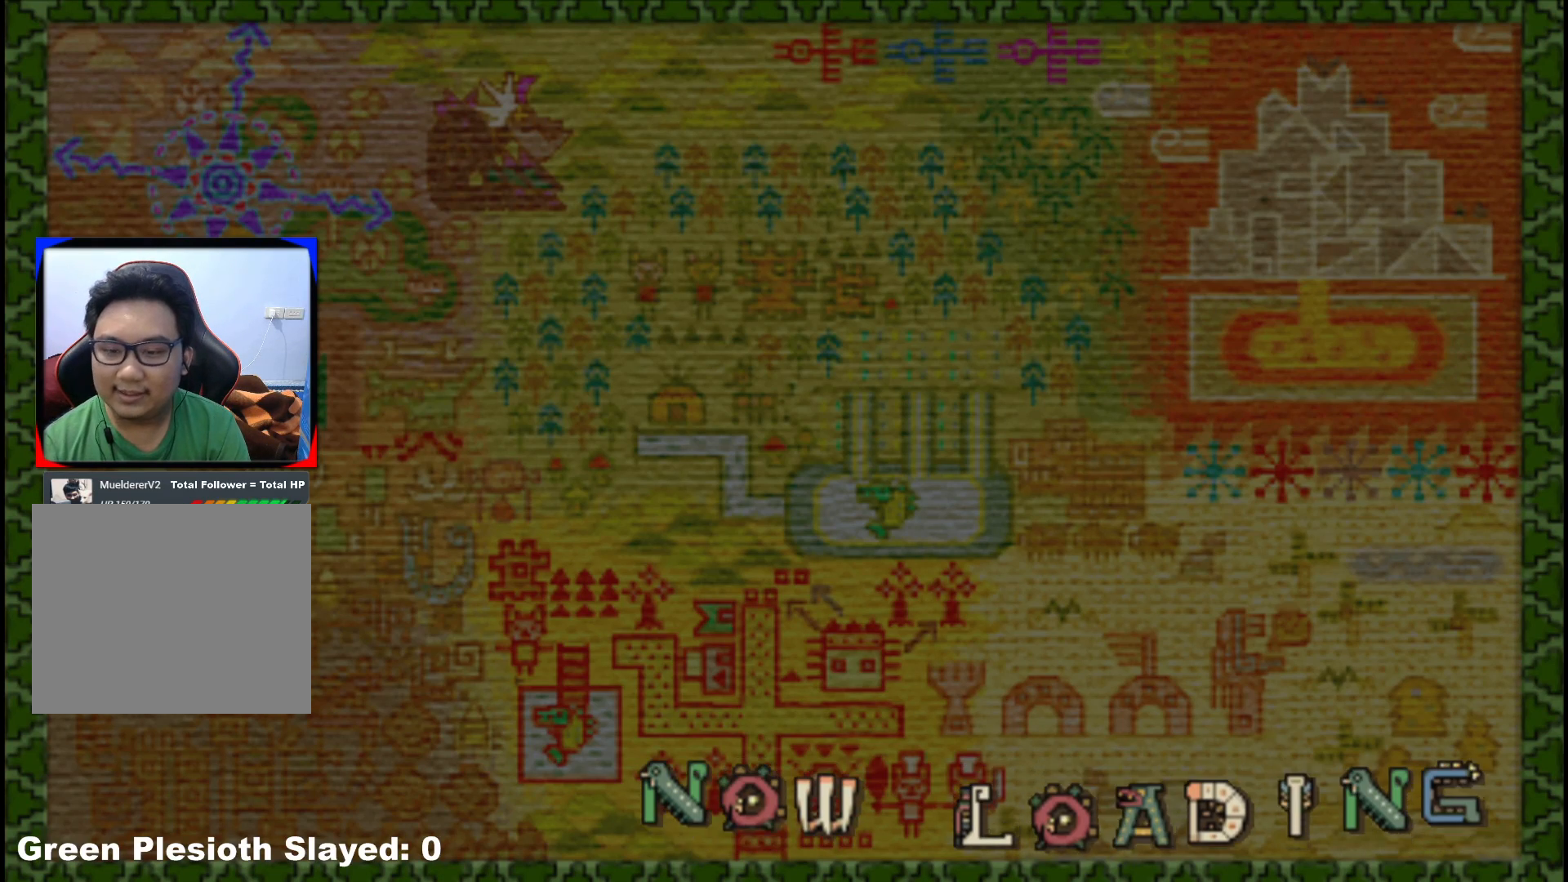
{"dt_ms": 500, "buttons": [], "left_stick": "down-left", "right_stick": "center", "events": []}
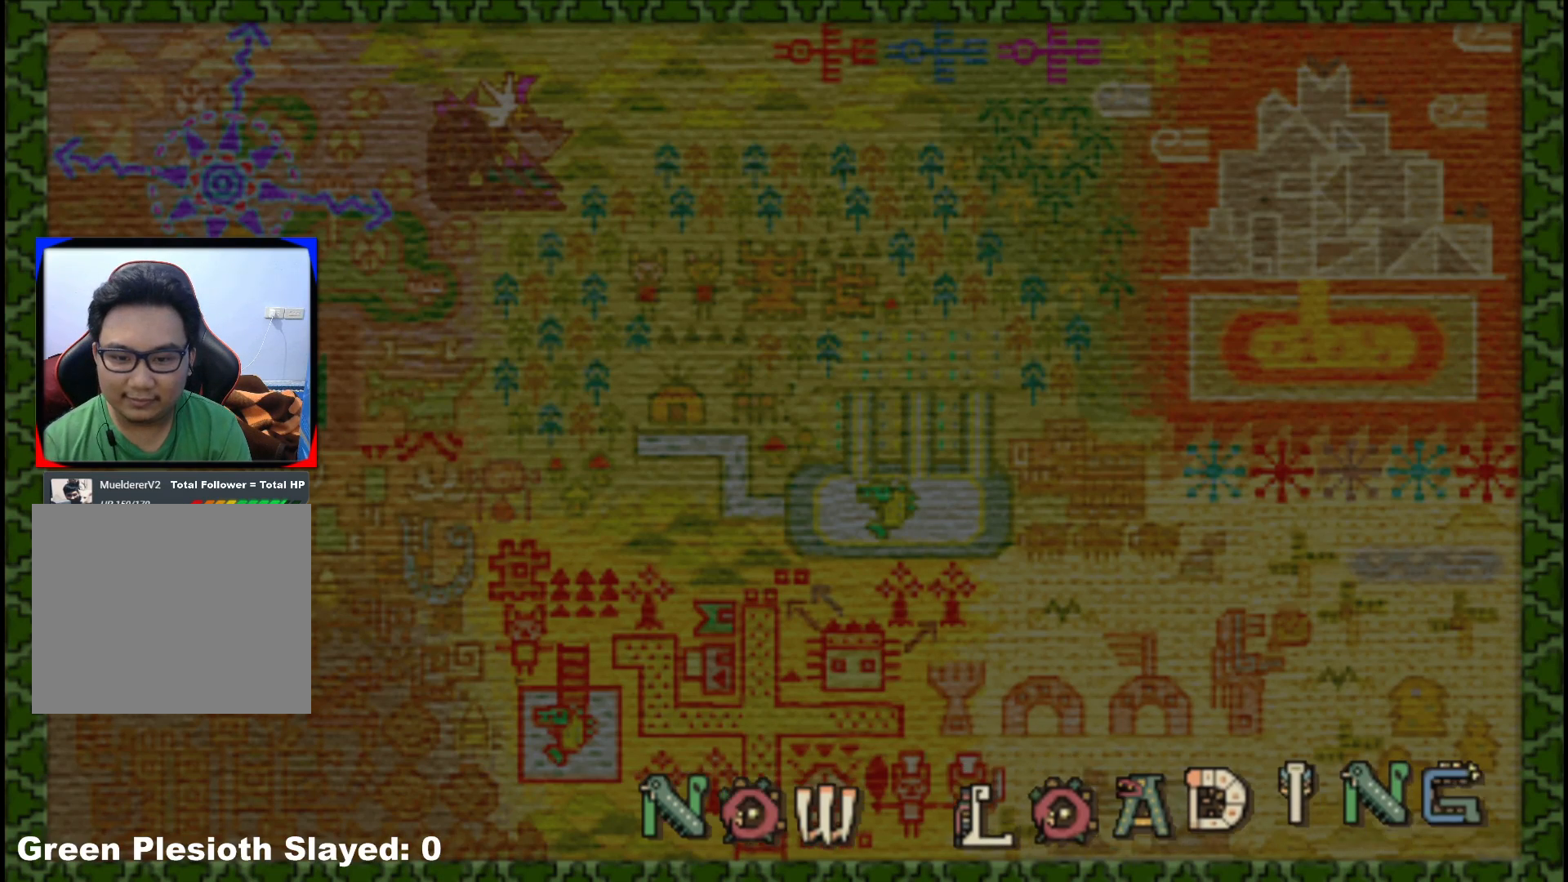
{"dt_ms": 500, "buttons": [], "left_stick": "down-left", "right_stick": "center", "events": []}
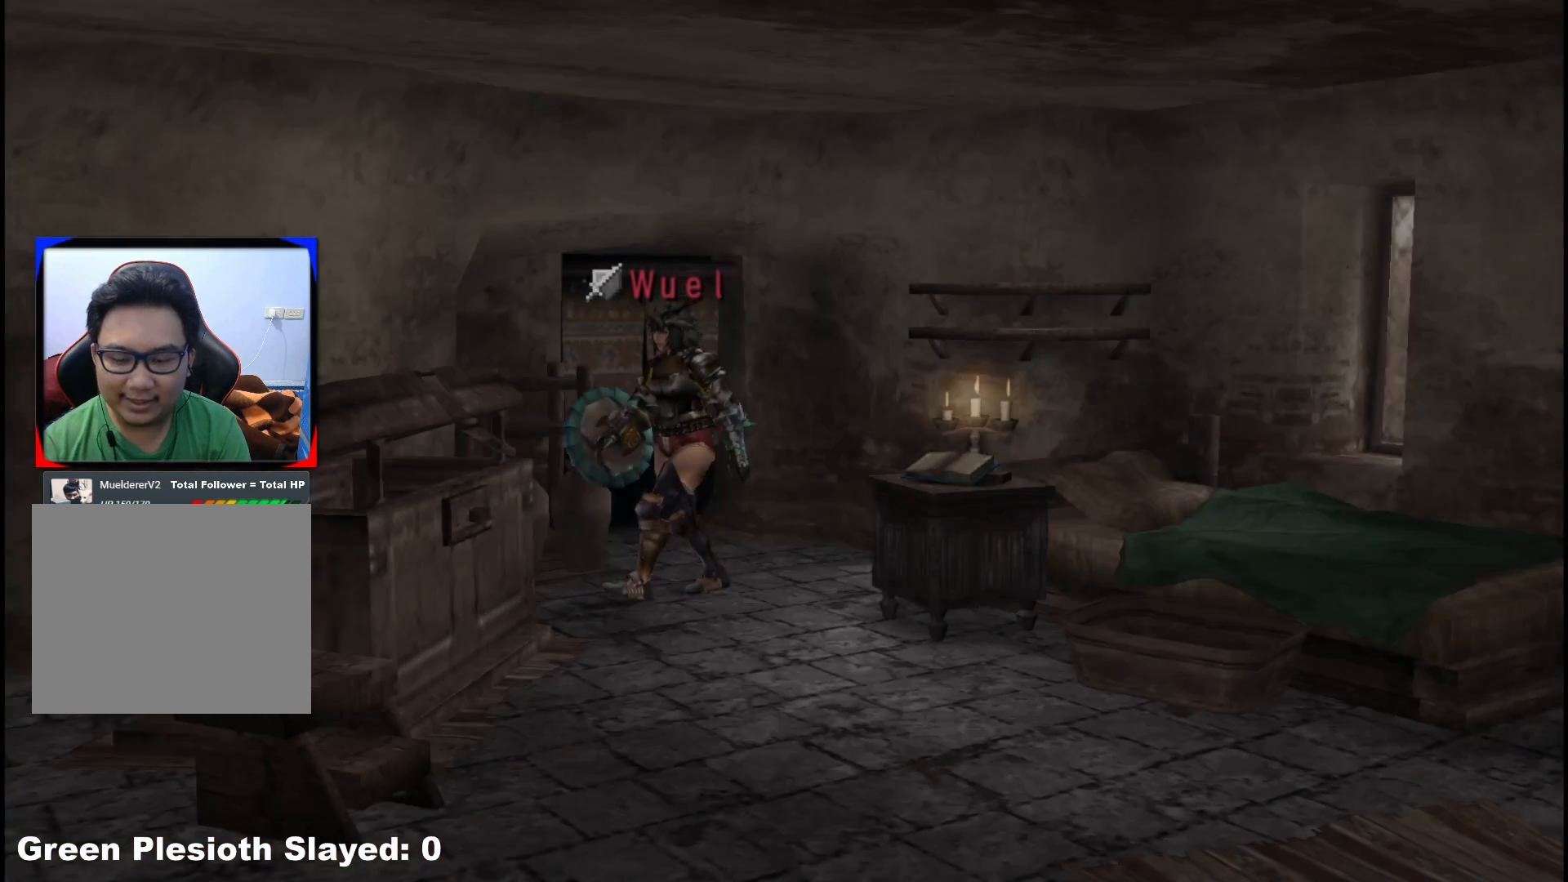
{"dt_ms": 500, "buttons": [], "left_stick": "down", "right_stick": "center", "events": [[283, "left_stick", "down"]]}
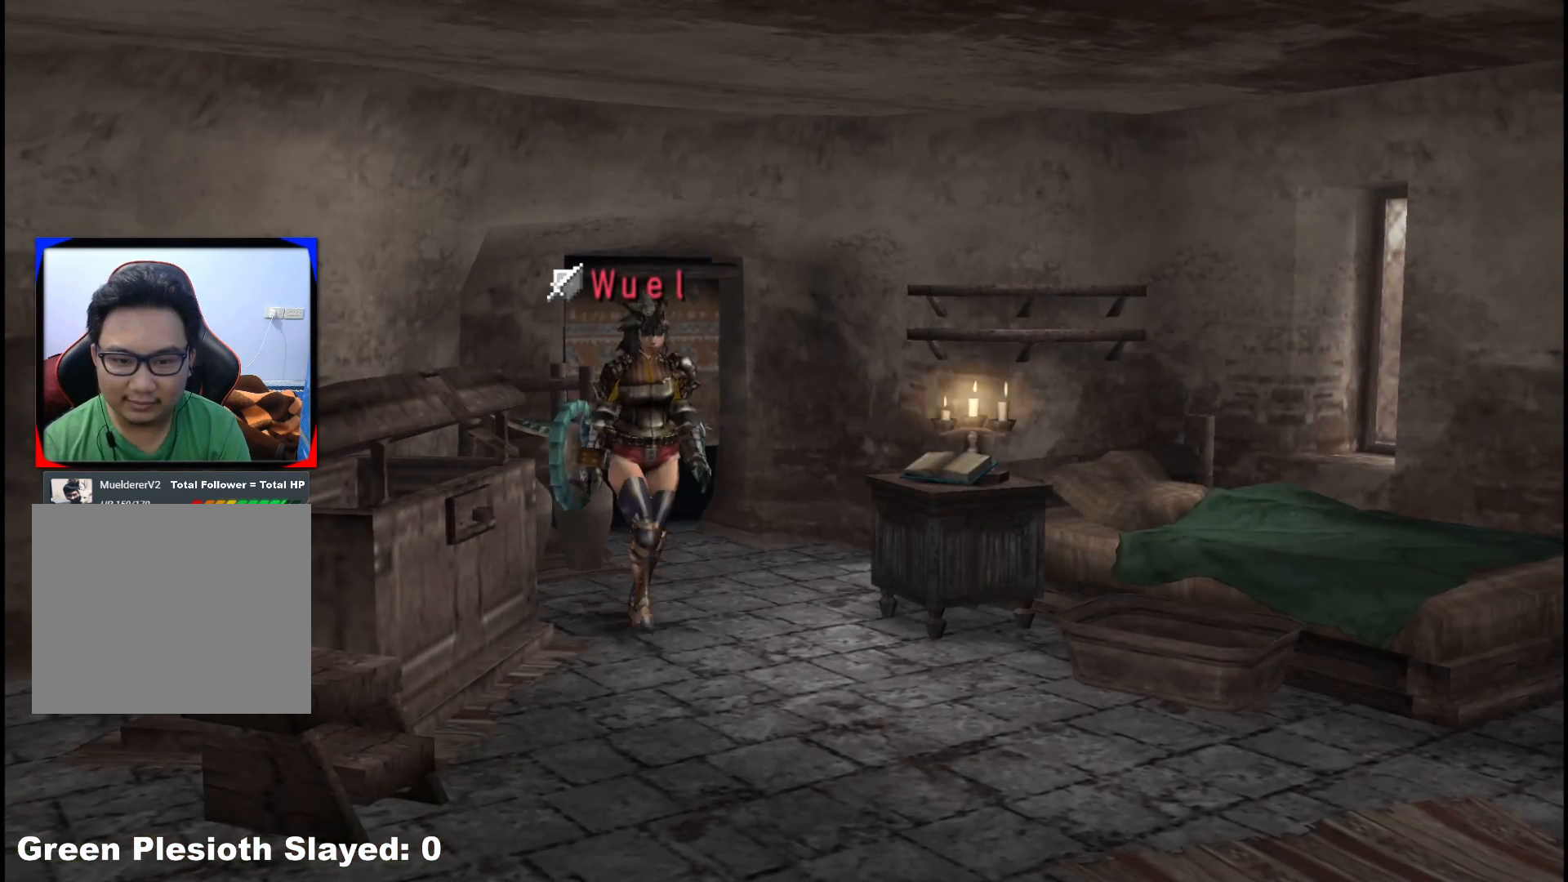
{"dt_ms": 500, "buttons": [], "left_stick": "down", "right_stick": "center", "events": []}
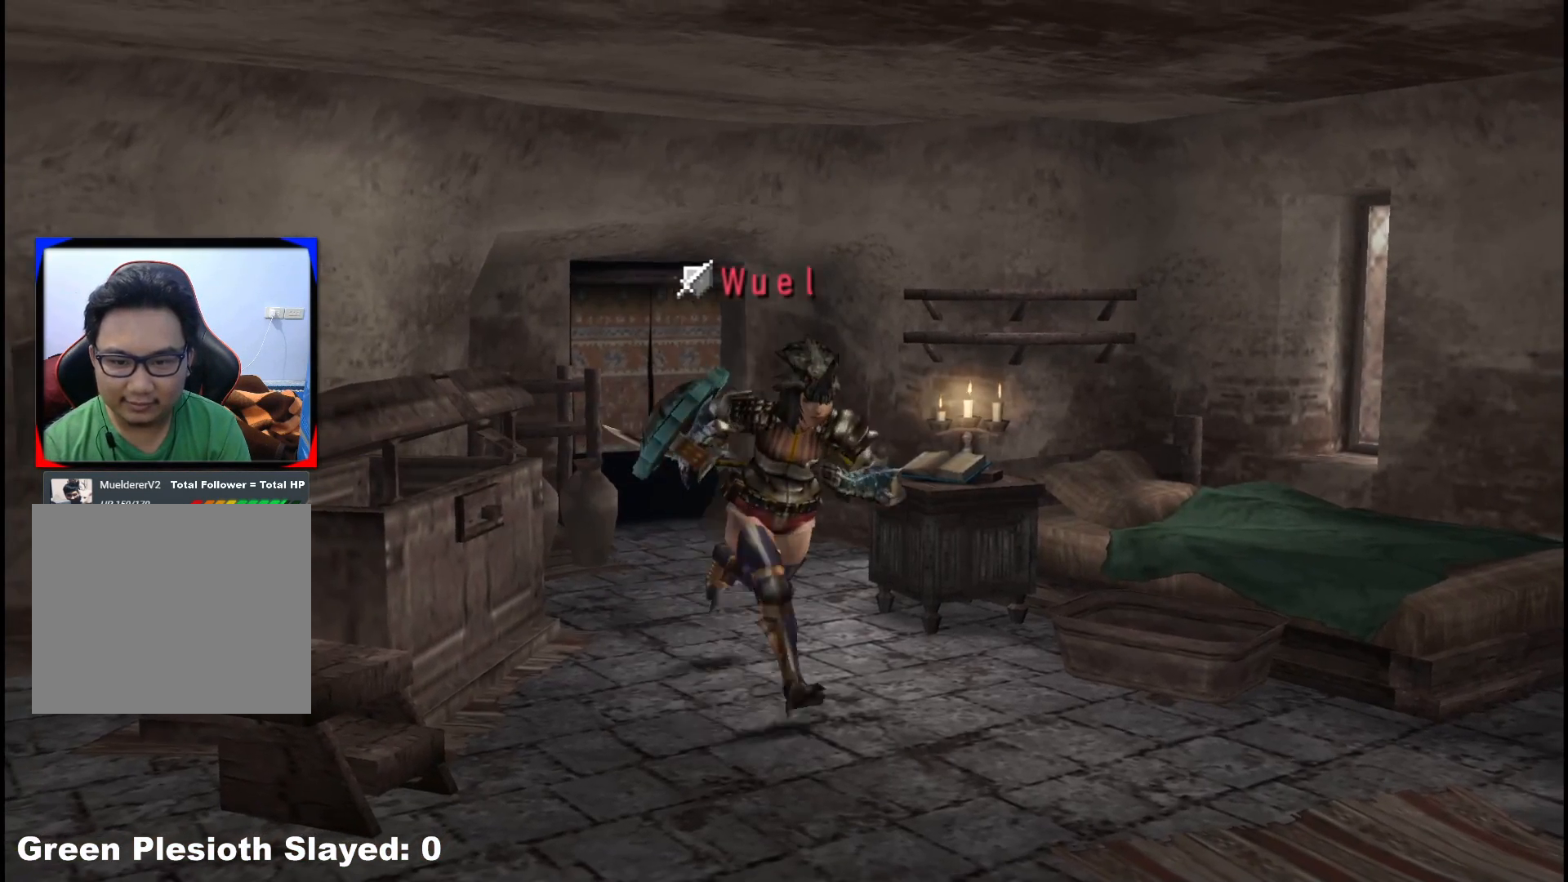
{"dt_ms": 500, "buttons": [], "left_stick": "down-left", "right_stick": "center", "events": [[117, "X", "down"], [217, "X", "up"], [300, "left_stick", "down-left"], [317, "X", "down"], [417, "X", "up"]]}
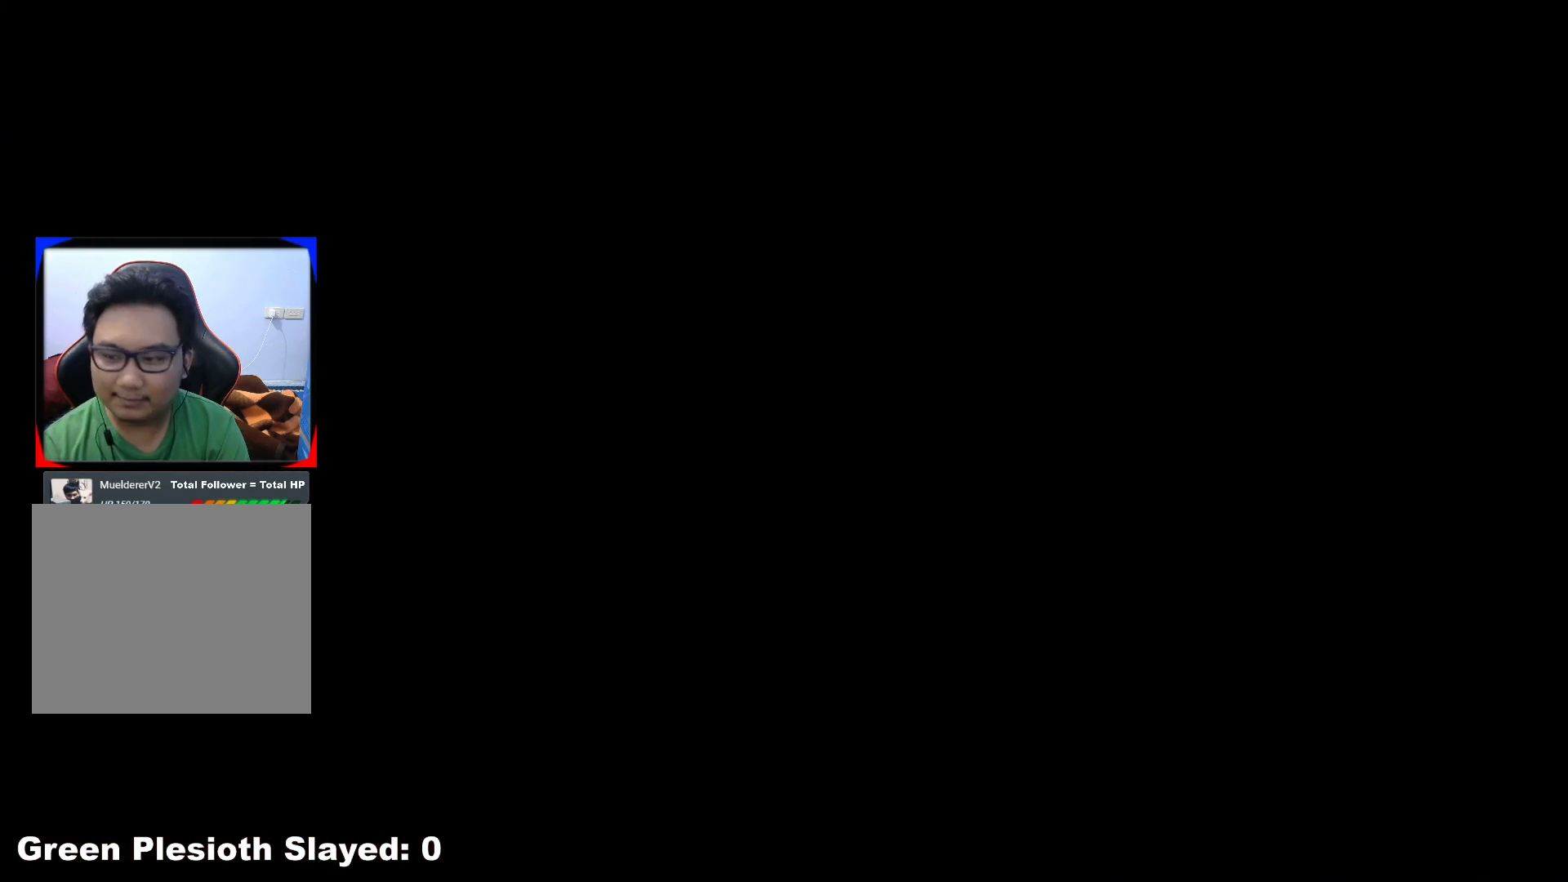
{"dt_ms": 500, "buttons": [], "left_stick": "up-left", "right_stick": "center", "events": [[17, "left_stick", "left"], [417, "left_stick", "up-left"]]}
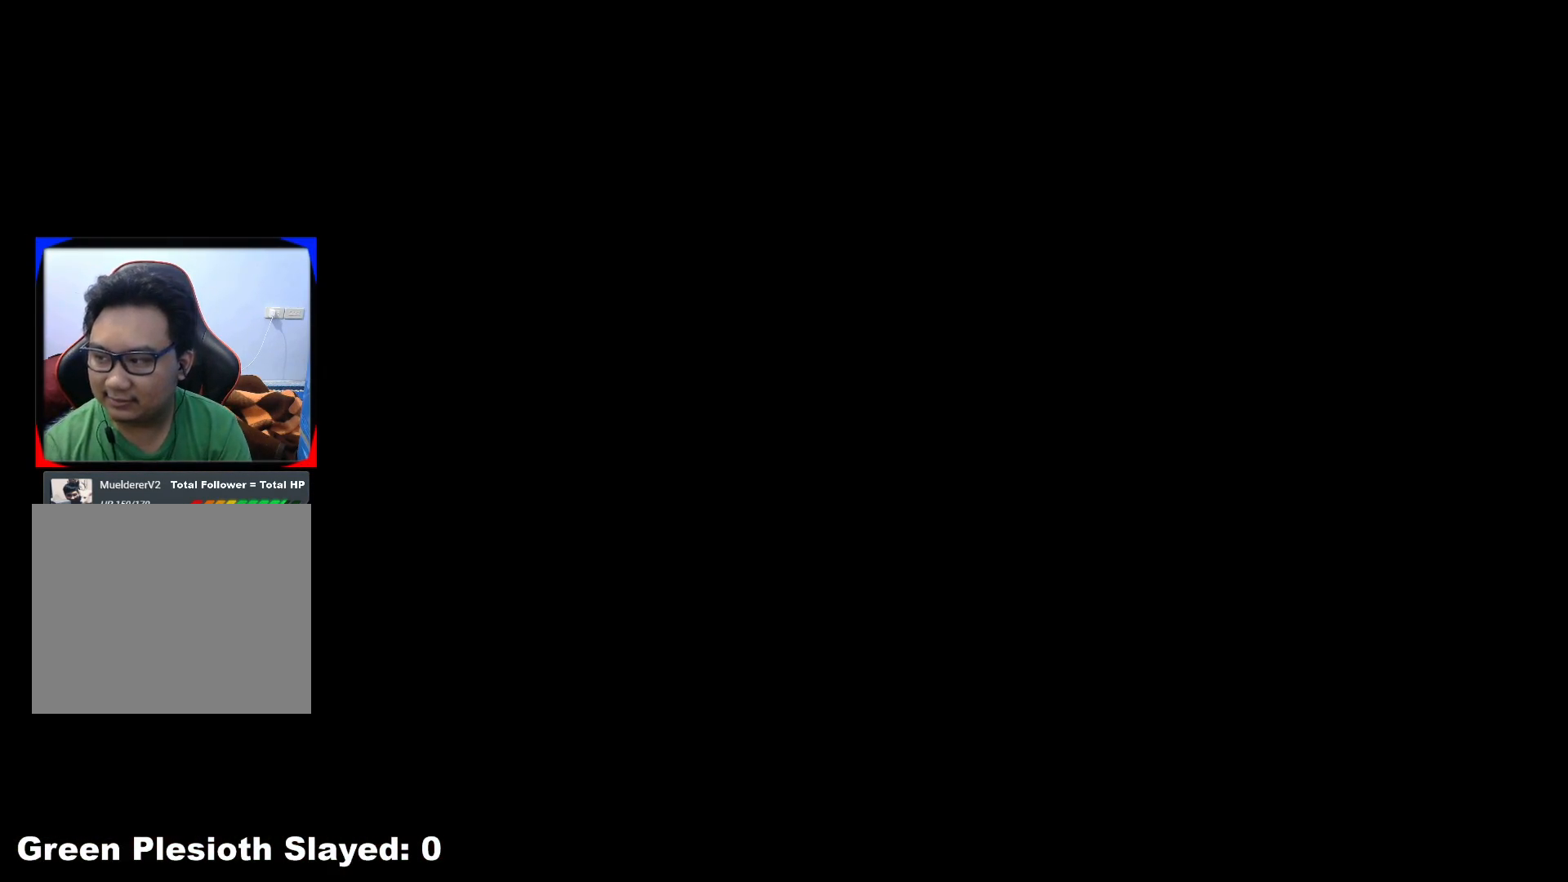
{"dt_ms": 500, "buttons": [], "left_stick": "up-left", "right_stick": "center", "events": []}
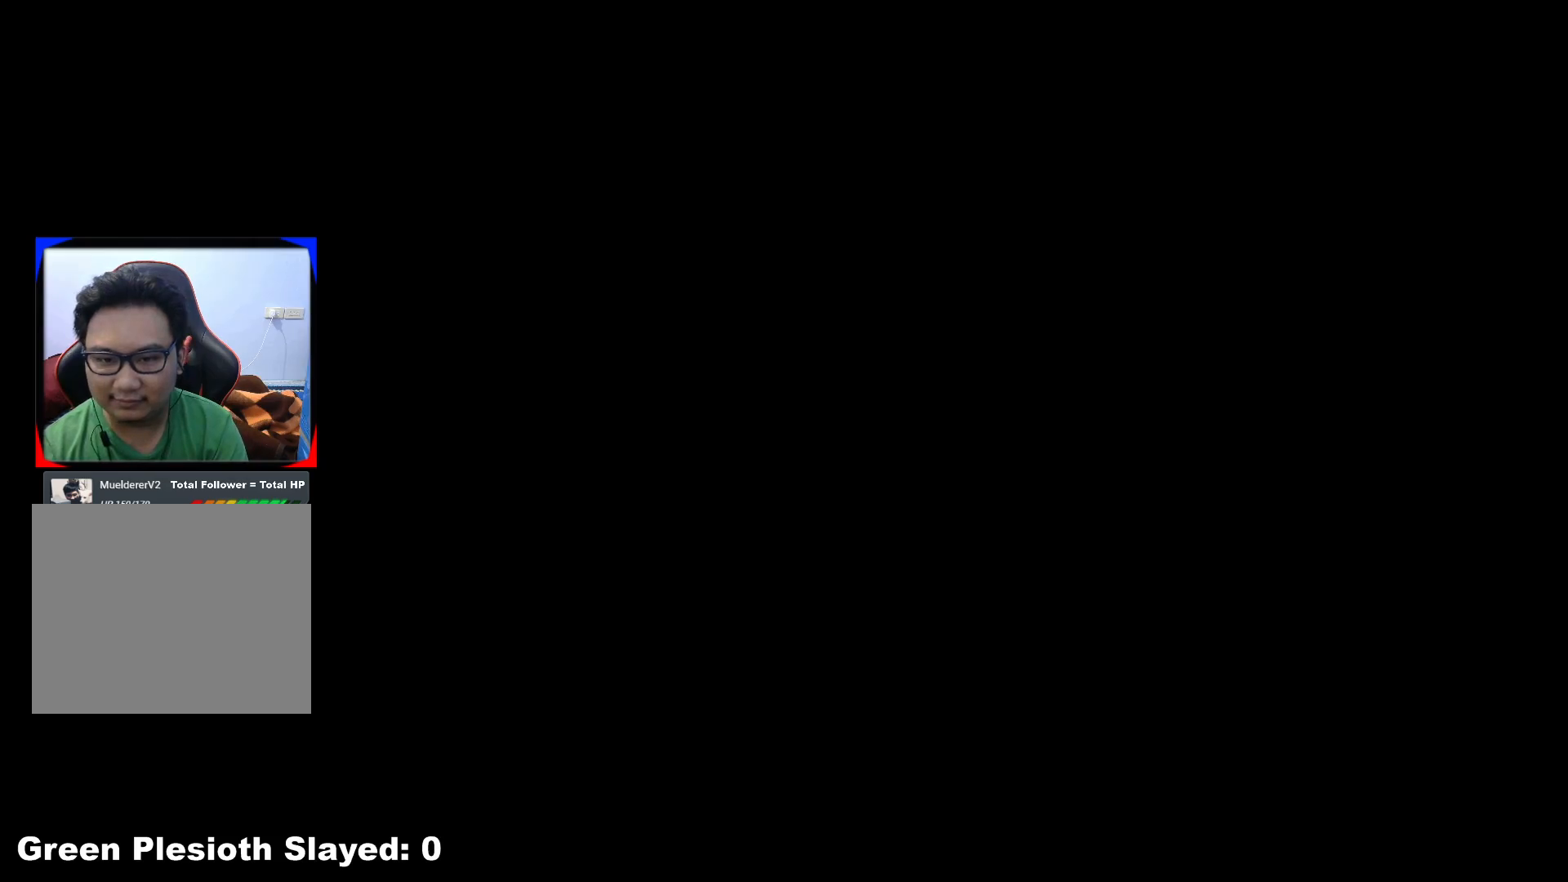
{"dt_ms": 500, "buttons": [], "left_stick": "up-left", "right_stick": "center", "events": []}
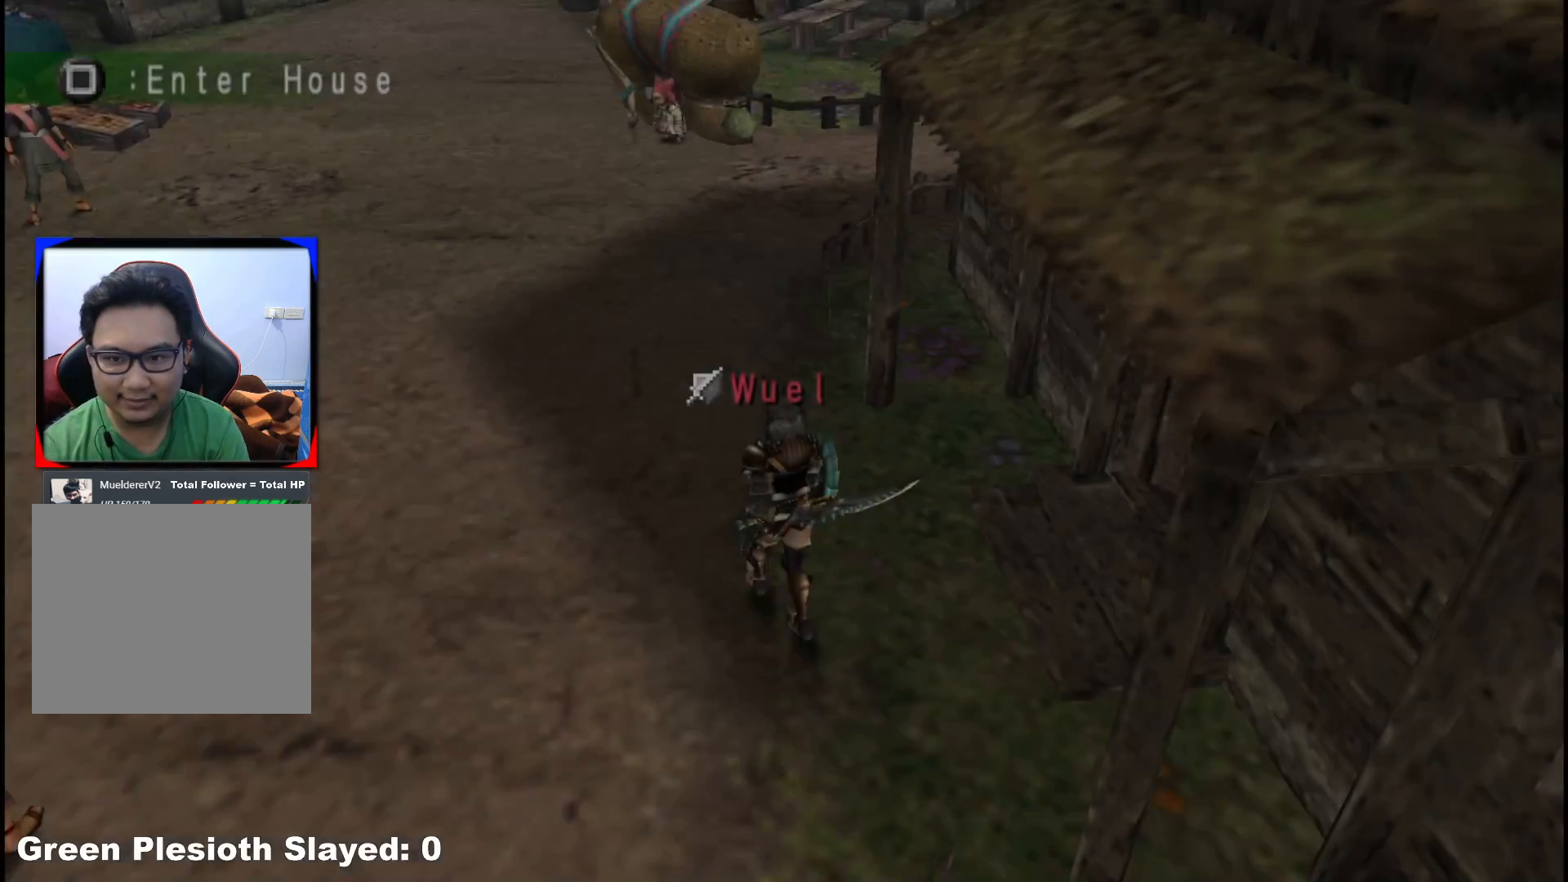
{"dt_ms": 500, "buttons": [], "left_stick": "up-left", "right_stick": "center"}
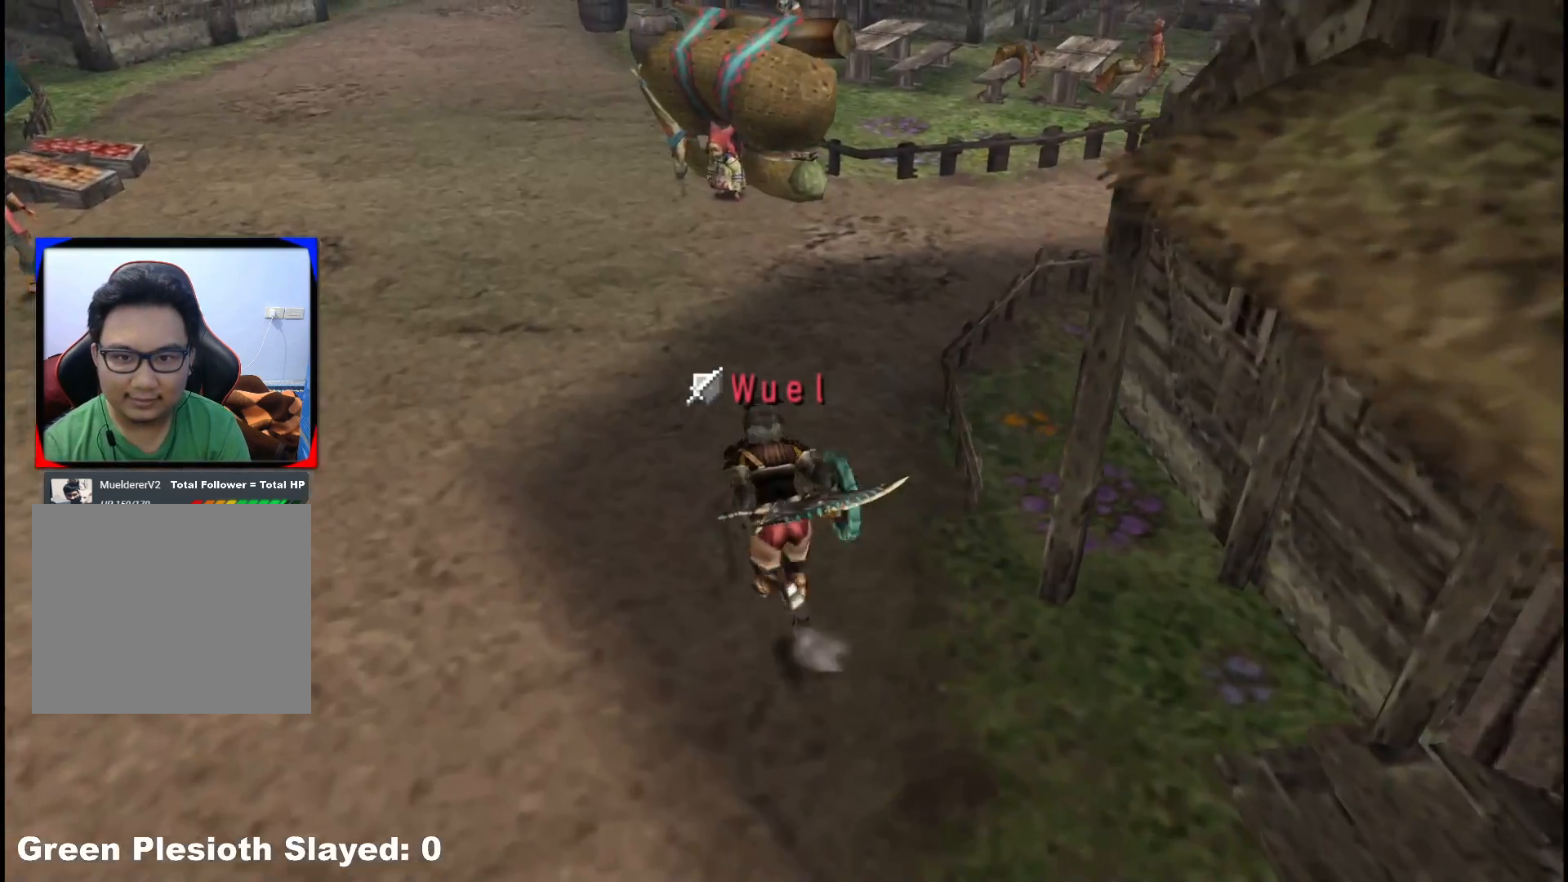
{"dt_ms": 500, "buttons": [], "left_stick": "up-left", "right_stick": "center", "events": []}
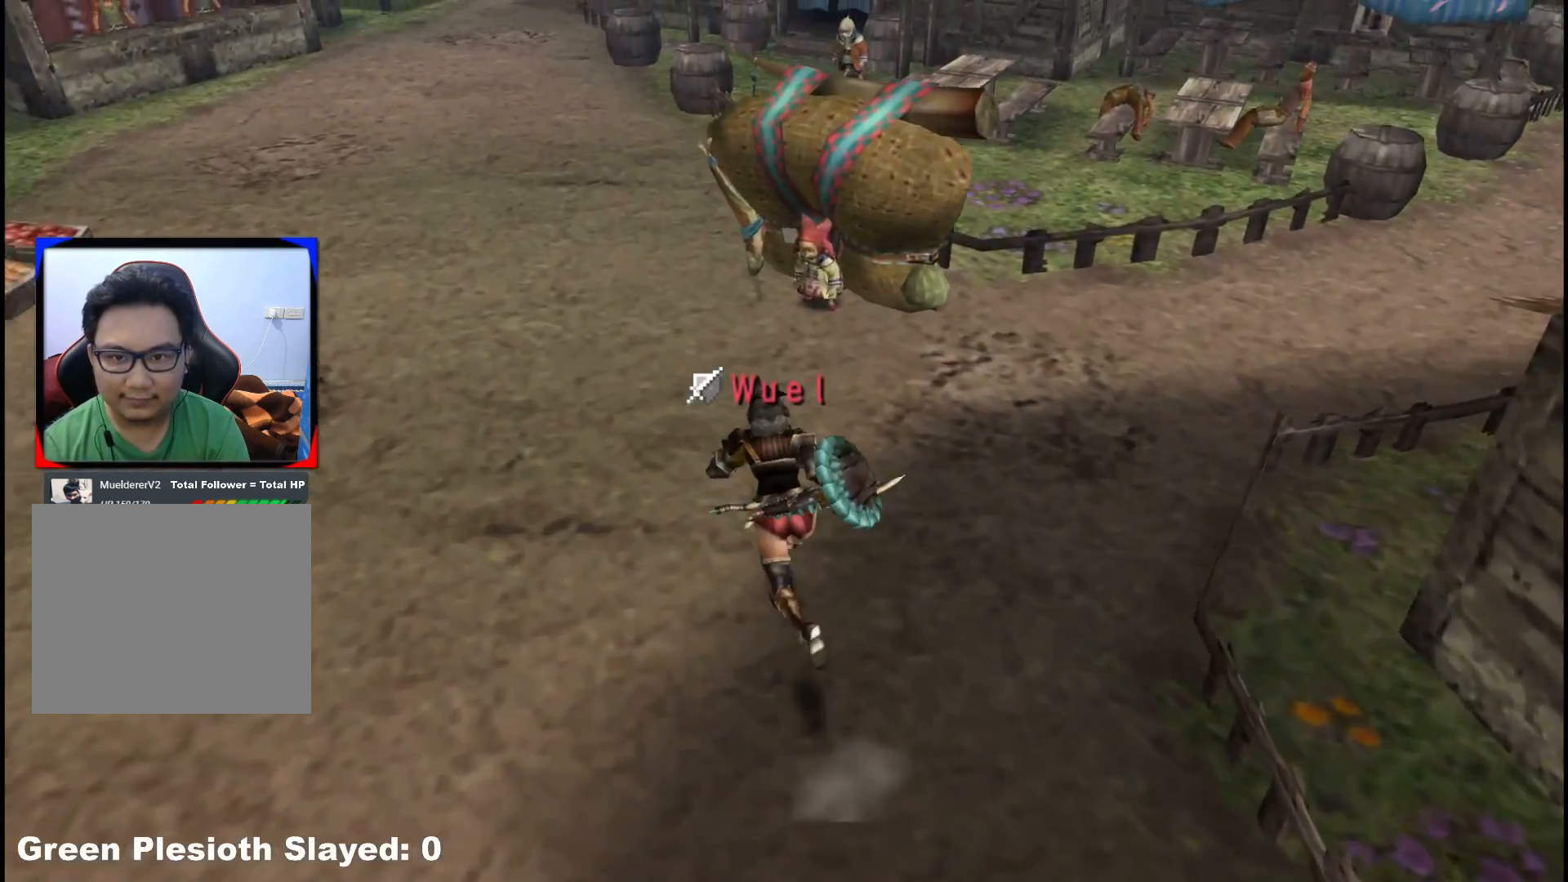
{"dt_ms": 500, "buttons": [], "left_stick": "up", "right_stick": "center", "events": [[67, "left_stick", "up"]]}
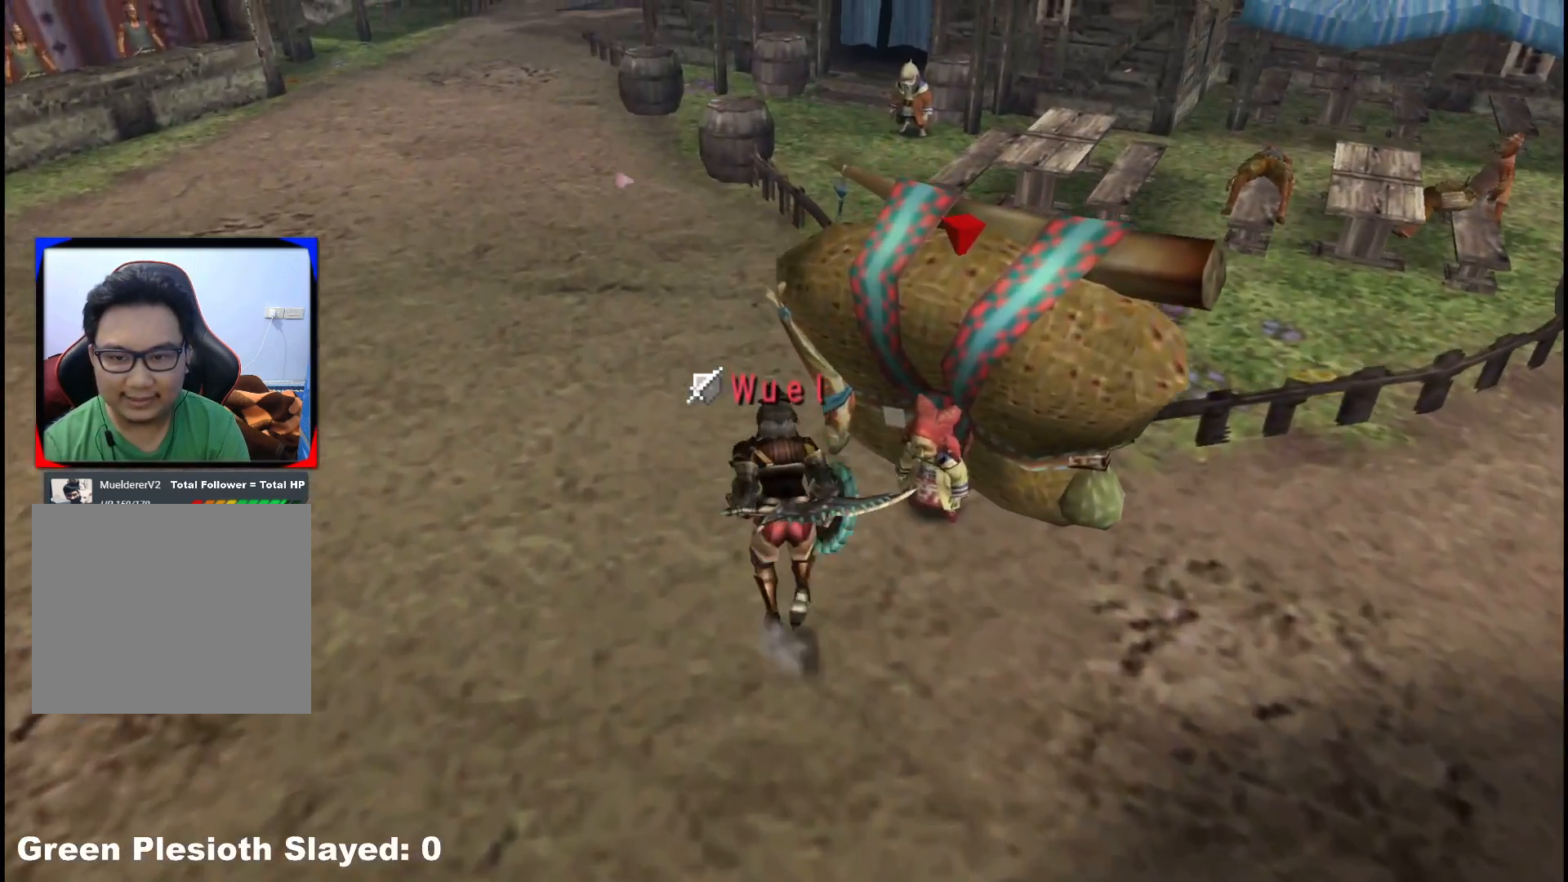
{"dt_ms": 1000, "buttons": [], "left_stick": "up", "right_stick": "center"}
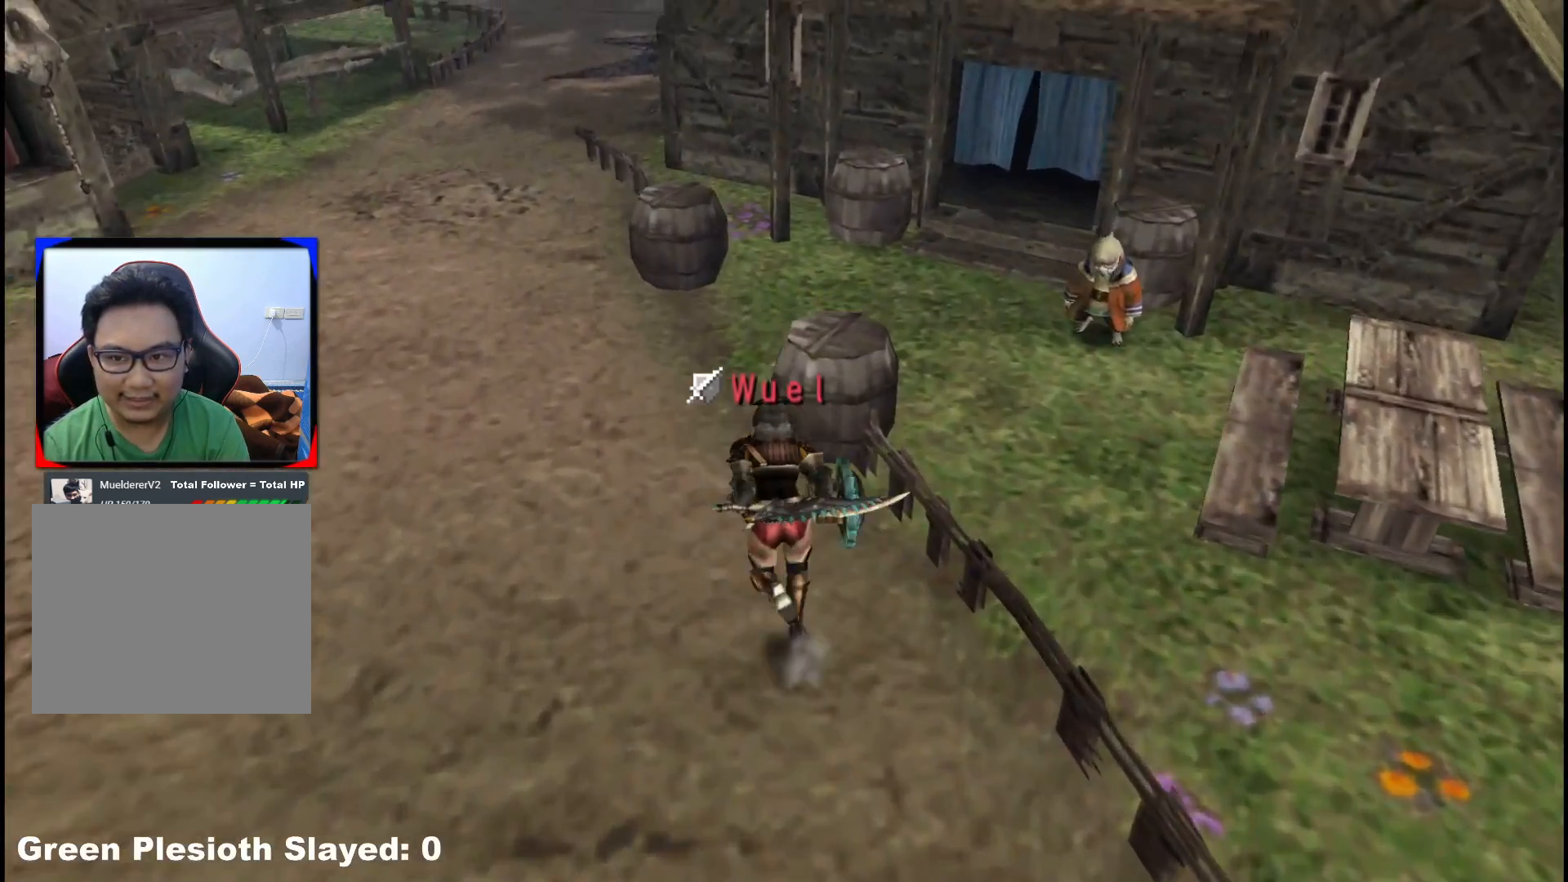
{"dt_ms": 500, "buttons": [], "left_stick": "up-right", "right_stick": "center"}
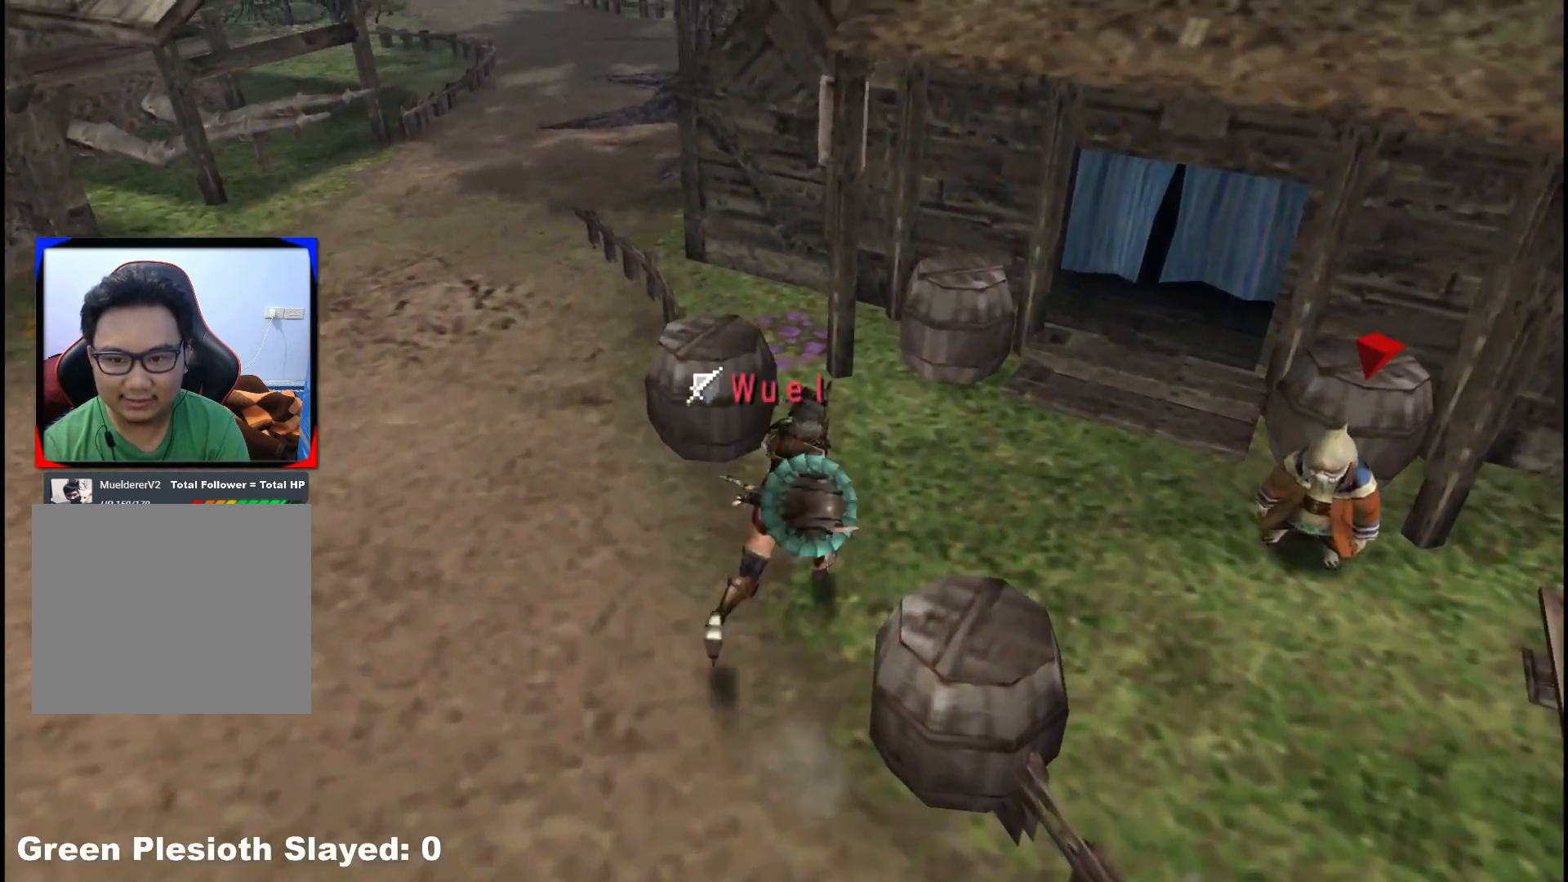
{"dt_ms": 500, "buttons": [], "left_stick": "up-right", "right_stick": "center", "events": []}
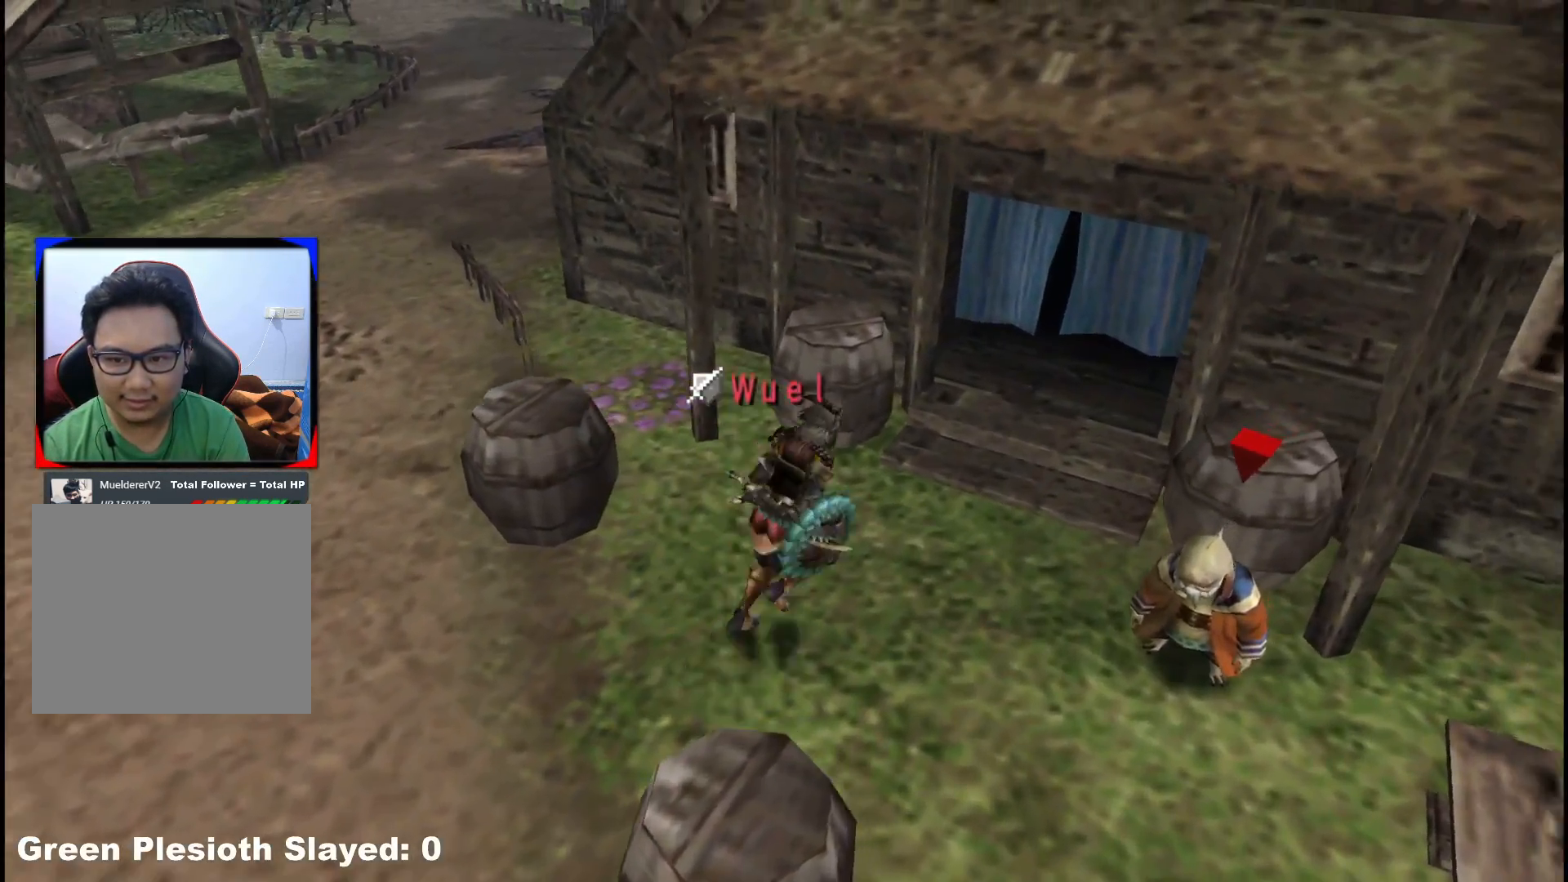
{"dt_ms": 500, "buttons": [], "left_stick": "up-right", "right_stick": "center", "events": [[200, "X", "down"], [300, "X", "up"], [367, "X", "down"], [500, "X", "up"]]}
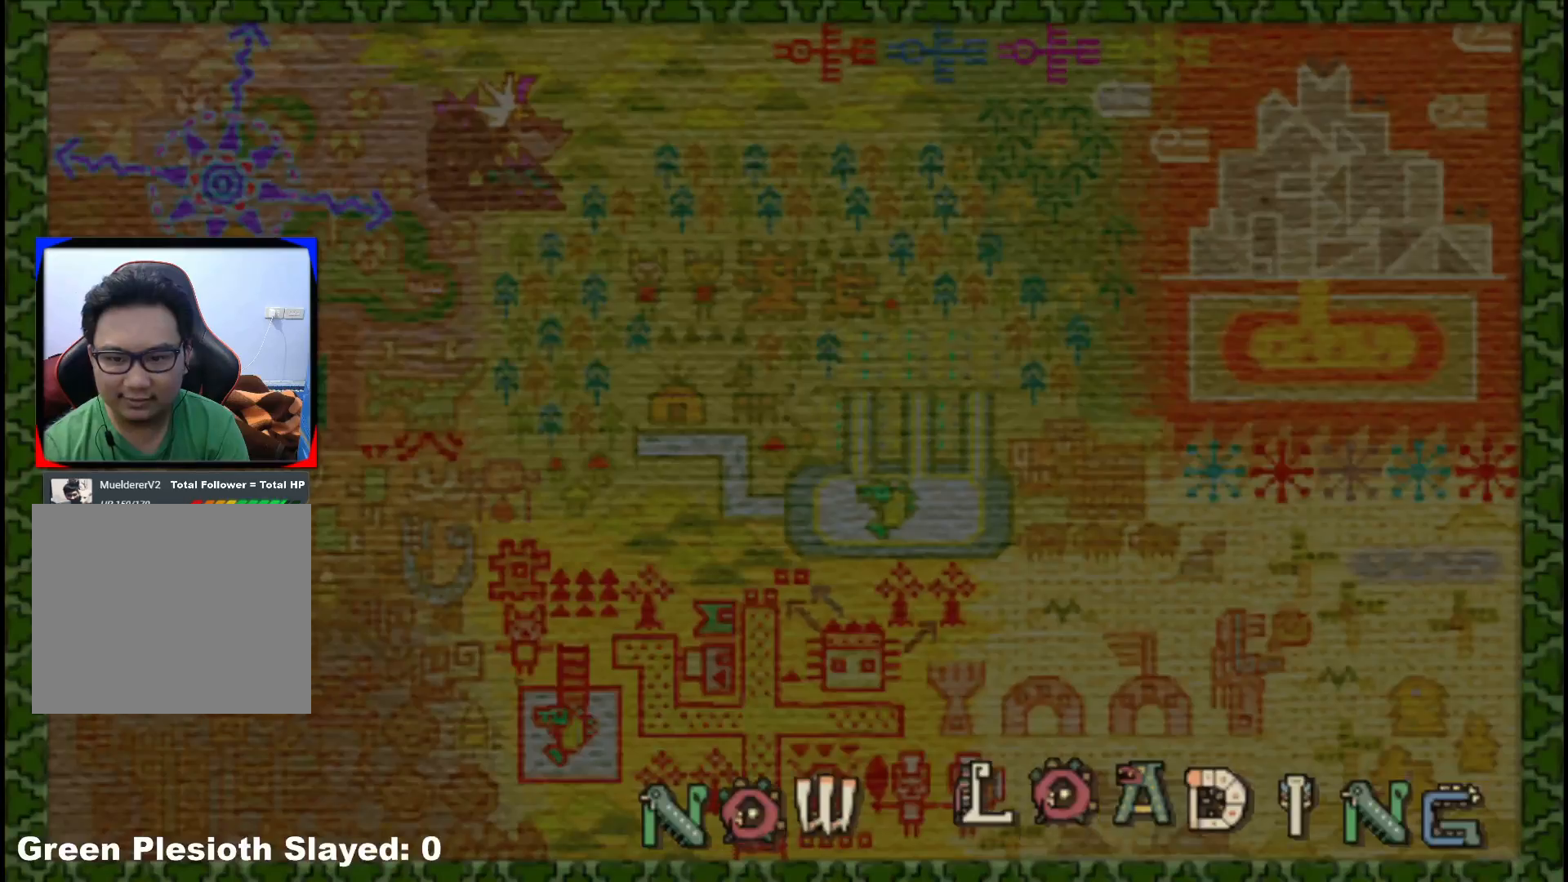
{"dt_ms": 500, "buttons": [], "left_stick": "up-right", "right_stick": "center", "events": []}
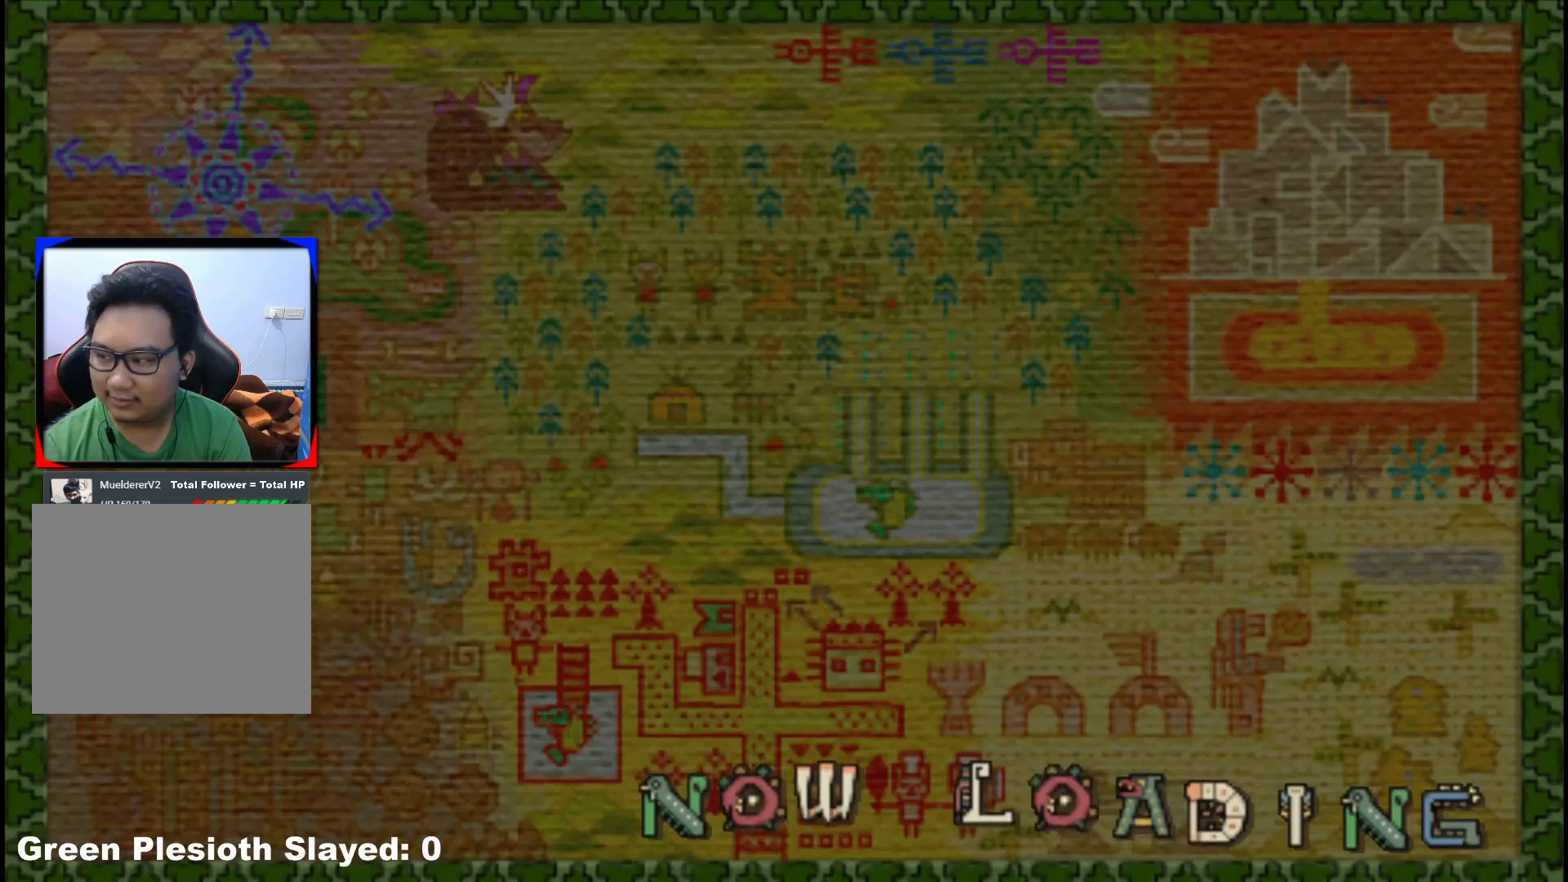
{"dt_ms": 500, "buttons": [], "left_stick": "up-right", "right_stick": "center", "events": []}
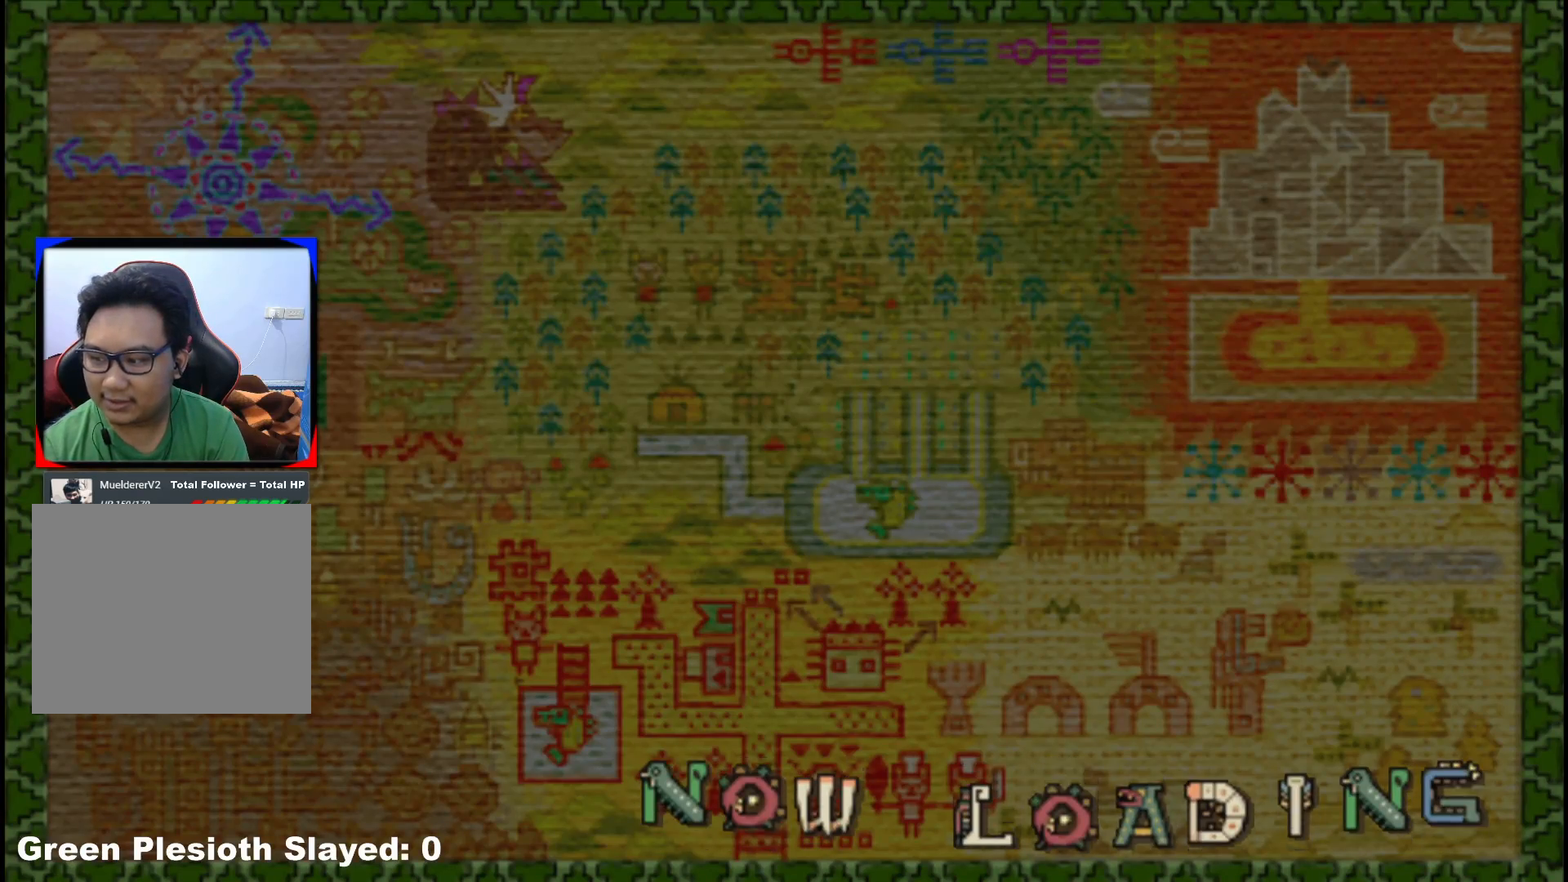
{"dt_ms": 500, "buttons": [], "left_stick": "up-right", "right_stick": "center", "events": []}